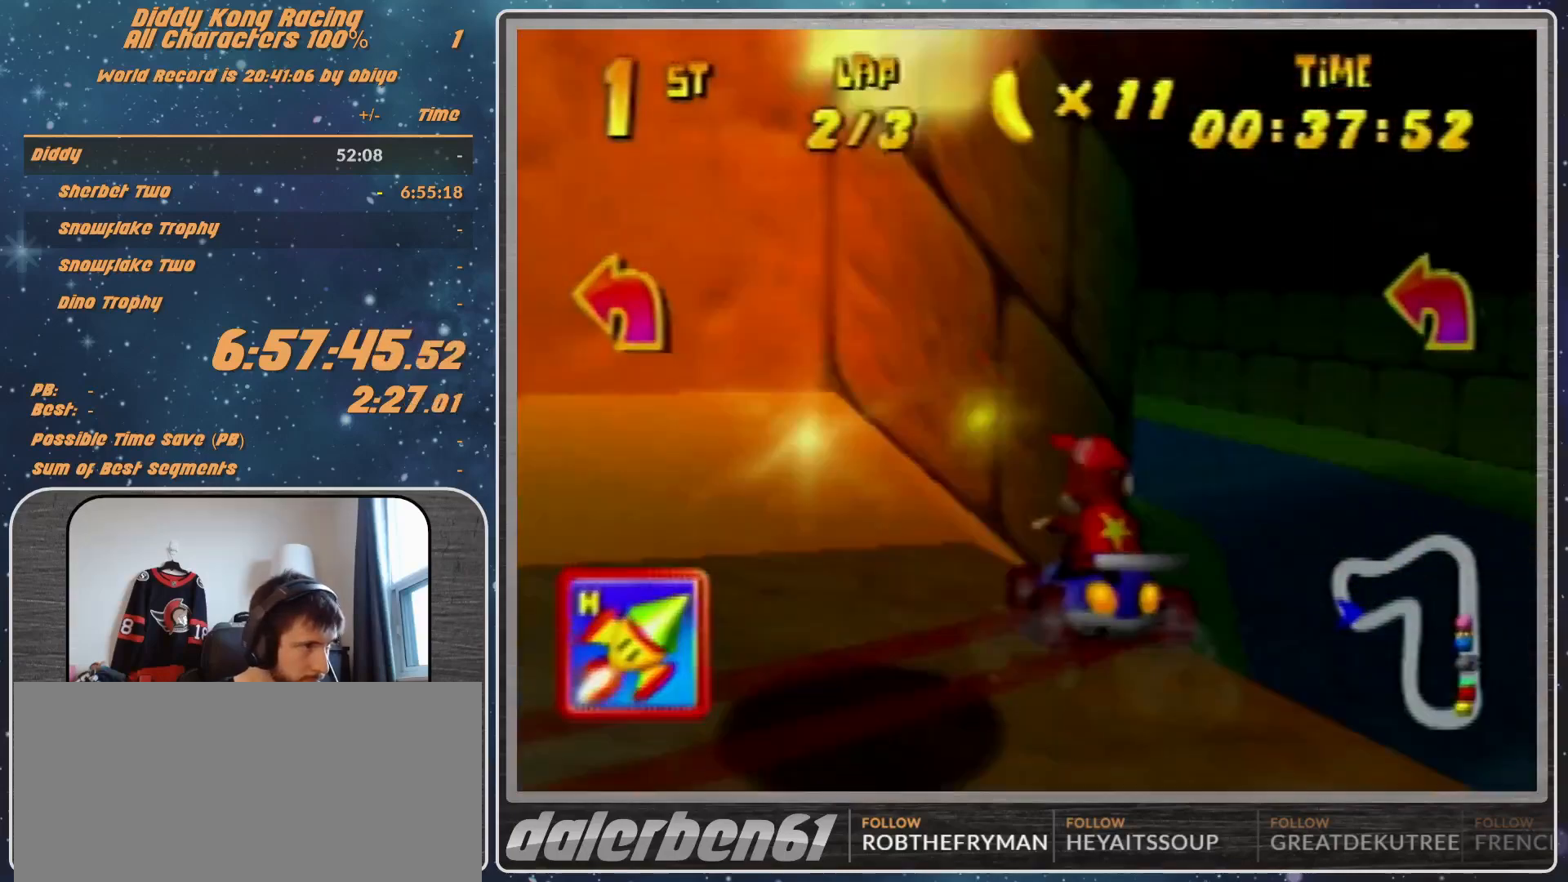
Gameplay with a controller (Nintendo layout); each line is a JSON object with the inputs held at the frame after it. "events" lists button and stick changes between this image and that frame as [ms after this image, input, new state], when the widget could be followed in between. Not read: L1 L3 R3.
{"buttons": [], "left_stick": "up-right", "events": [[33, "A", "down"], [67, "A", "up"], [300, "A", "down"], [367, "A", "up"], [400, "left_stick", "up-right"], [467, "R1", "up"]]}
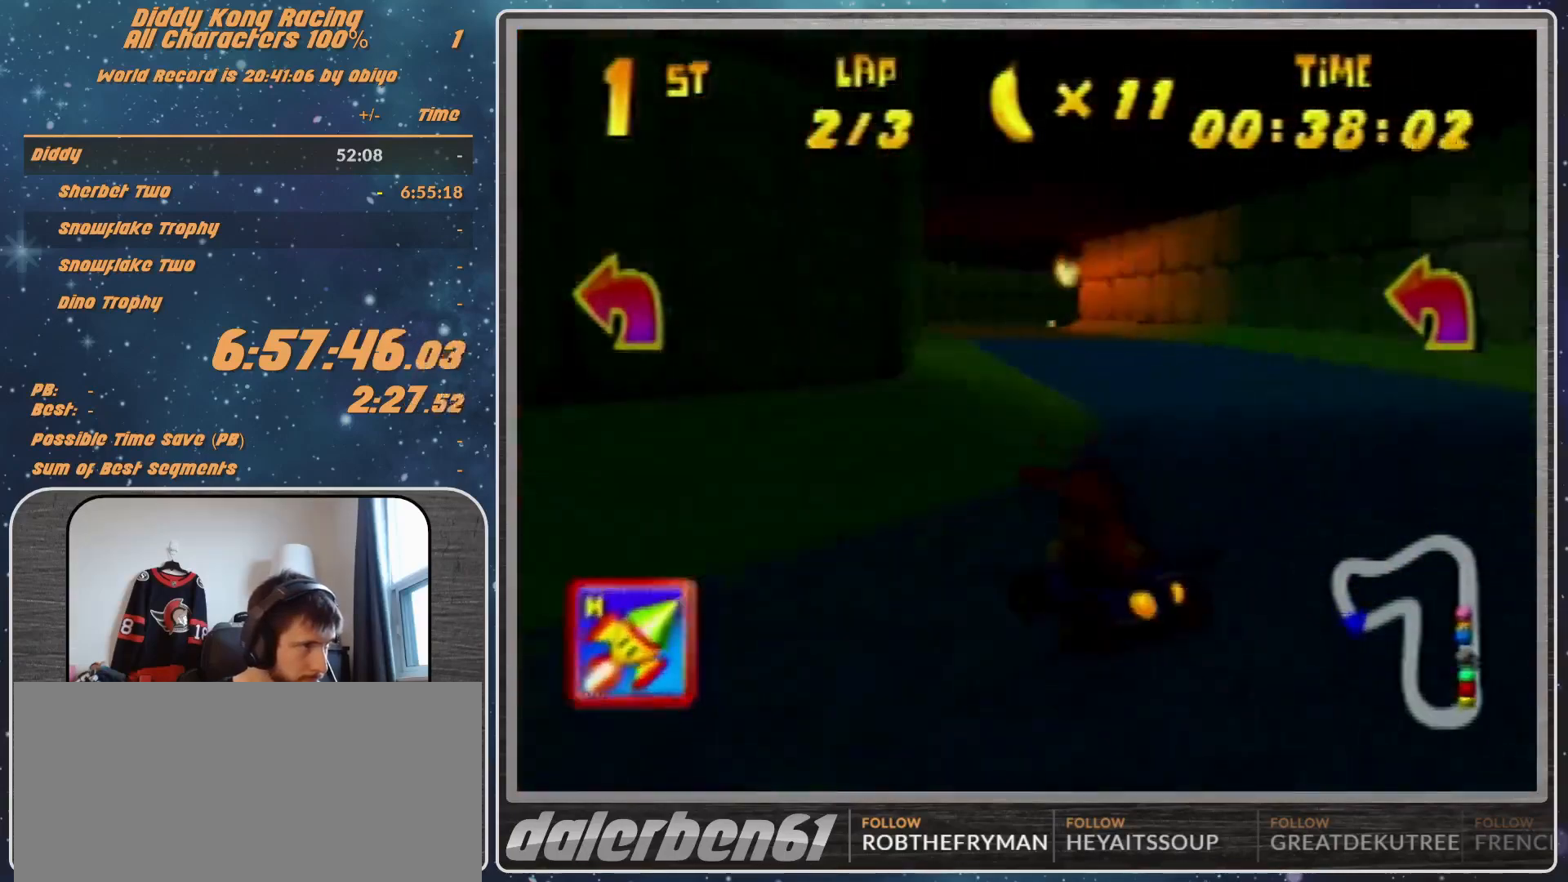
{"buttons": ["A"], "left_stick": "center", "events": [[33, "A", "down"], [67, "A", "up"], [167, "A", "down"], [167, "left_stick", "center"], [200, "A", "up"], [300, "A", "down"], [367, "A", "up"], [500, "A", "down"]]}
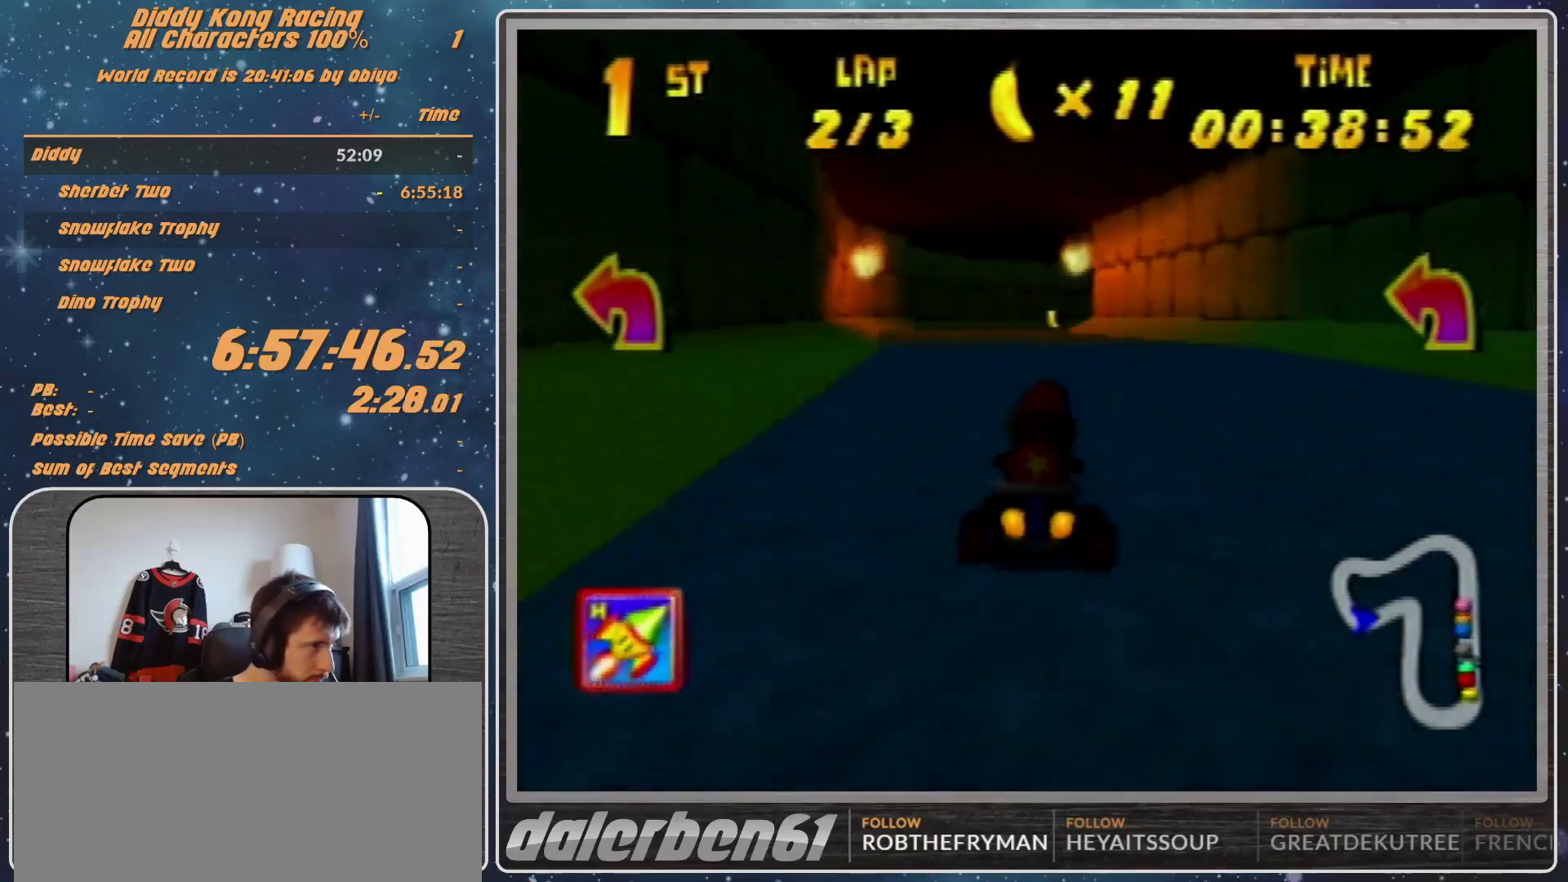
{"buttons": ["R1"], "left_stick": "up-left", "events": [[33, "A", "up"], [33, "R1", "down"], [67, "left_stick", "up-right"], [133, "A", "down"], [167, "A", "up"], [233, "A", "down"], [333, "A", "up"], [333, "left_stick", "up-left"], [400, "A", "down"], [433, "A", "up"]]}
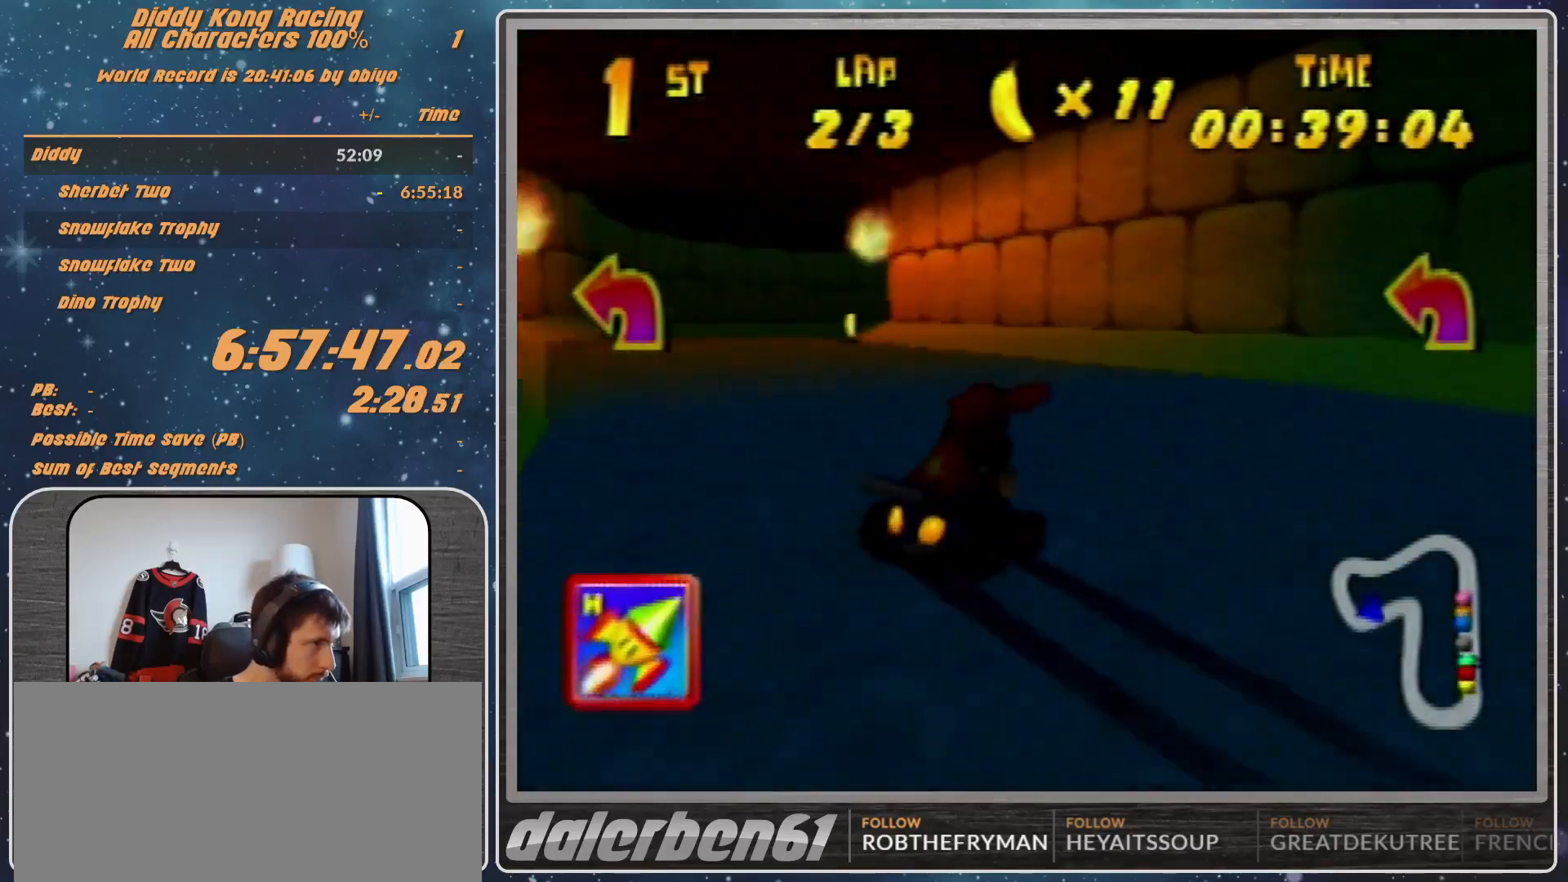
{"buttons": ["R1"], "left_stick": "up-left", "events": [[33, "A", "down"], [100, "A", "up"], [200, "A", "down"], [300, "A", "up"], [367, "A", "down"], [500, "A", "up"]]}
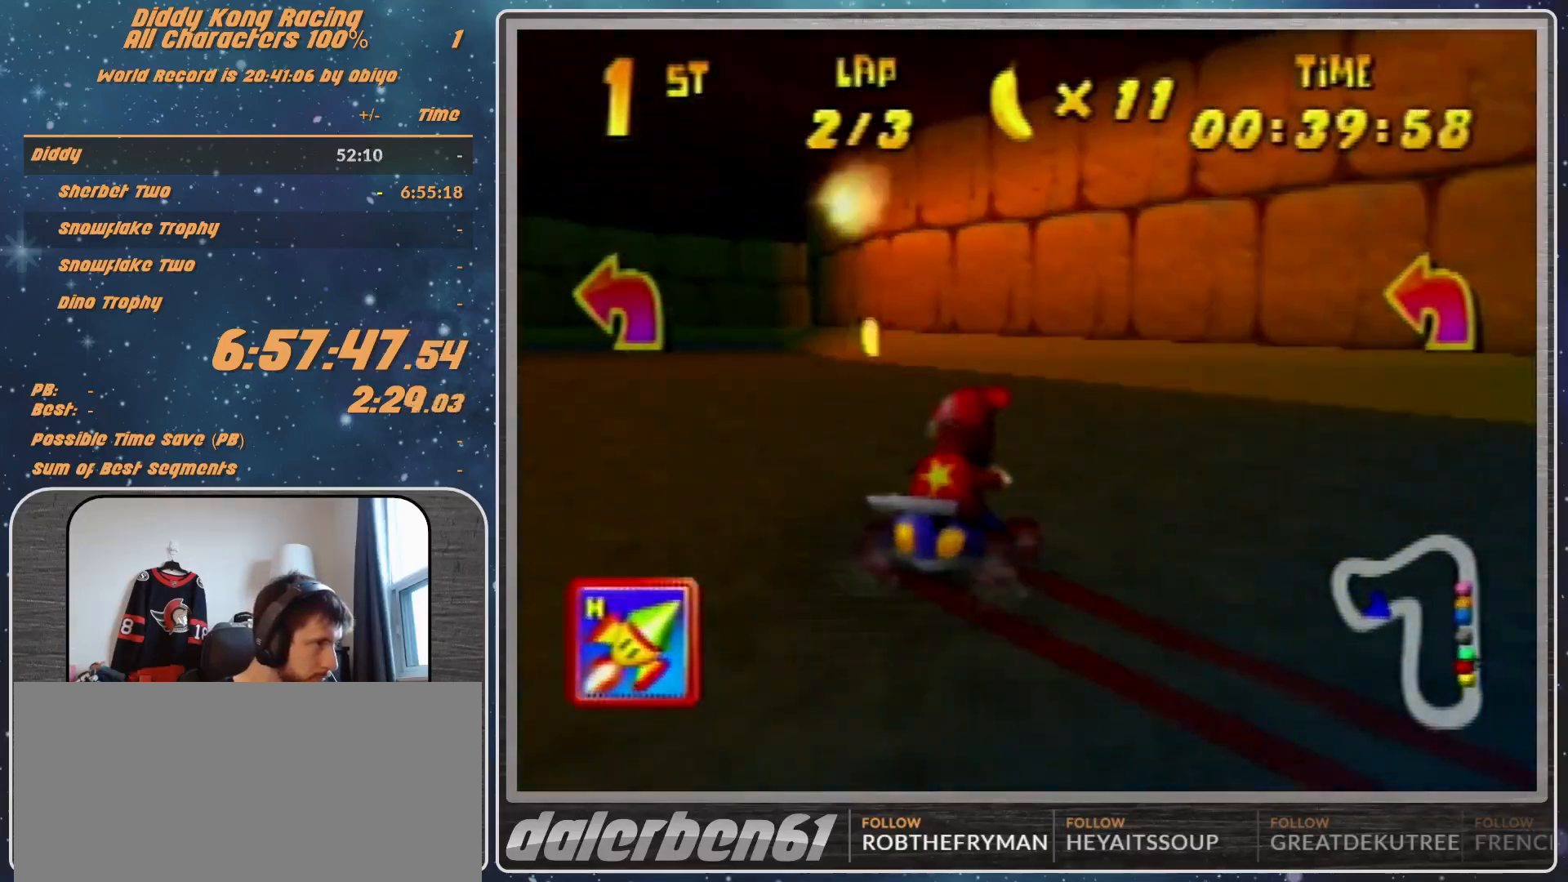
{"buttons": ["R1"], "left_stick": "up-left", "events": [[67, "A", "down"], [100, "A", "up"], [367, "A", "down"], [433, "A", "up"]]}
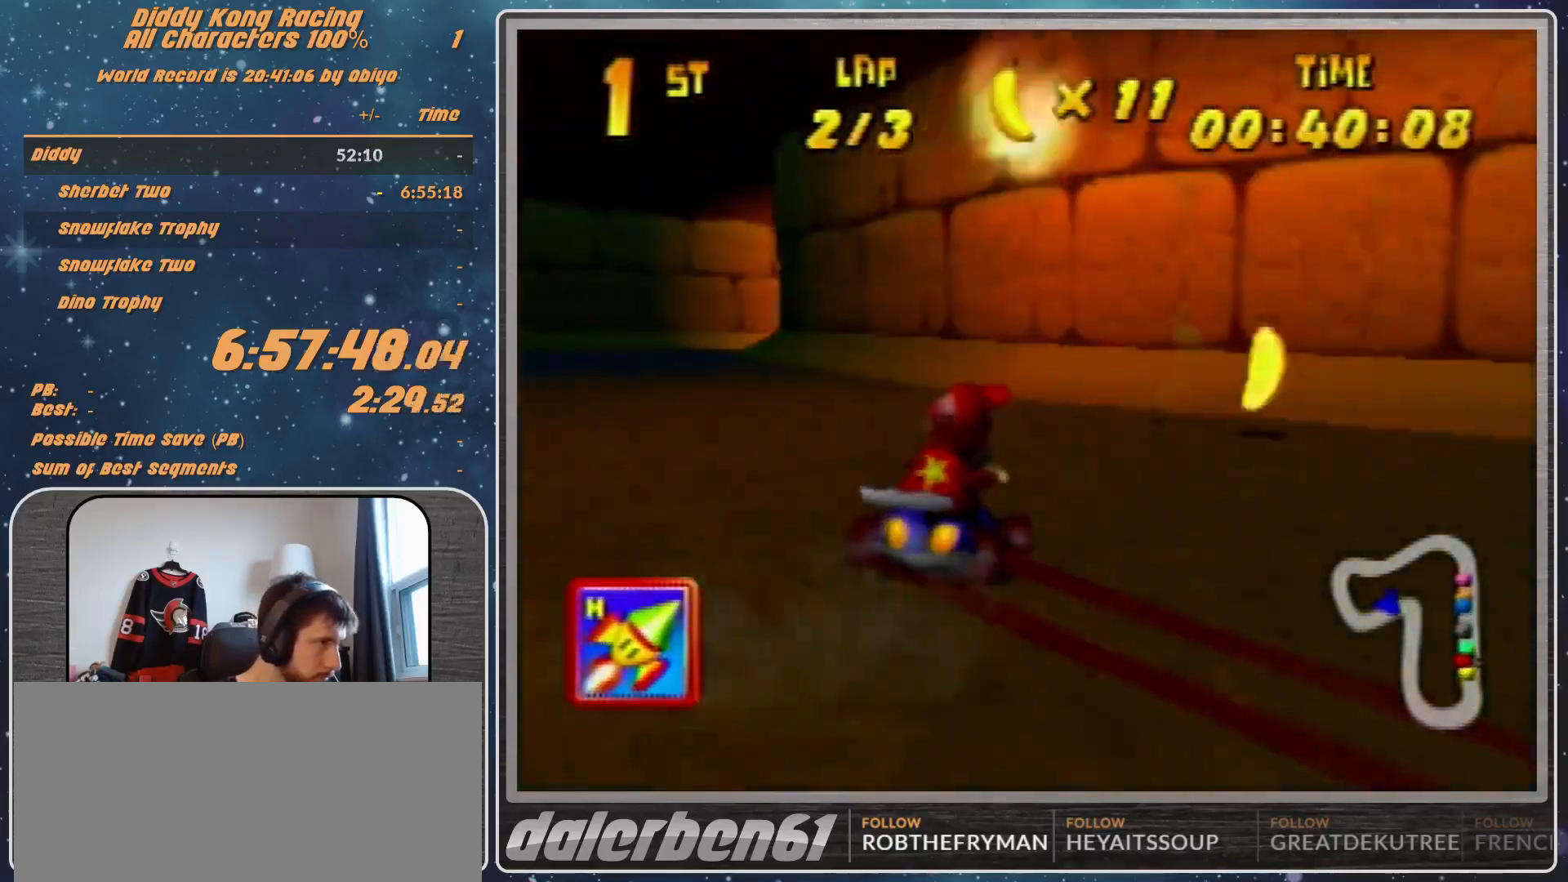
{"buttons": ["A", "R1"], "left_stick": "up-right", "events": [[67, "A", "down"], [100, "A", "up"], [233, "A", "down"], [267, "A", "up"], [333, "left_stick", "up-right"], [367, "A", "down"], [433, "A", "up"], [500, "A", "down"]]}
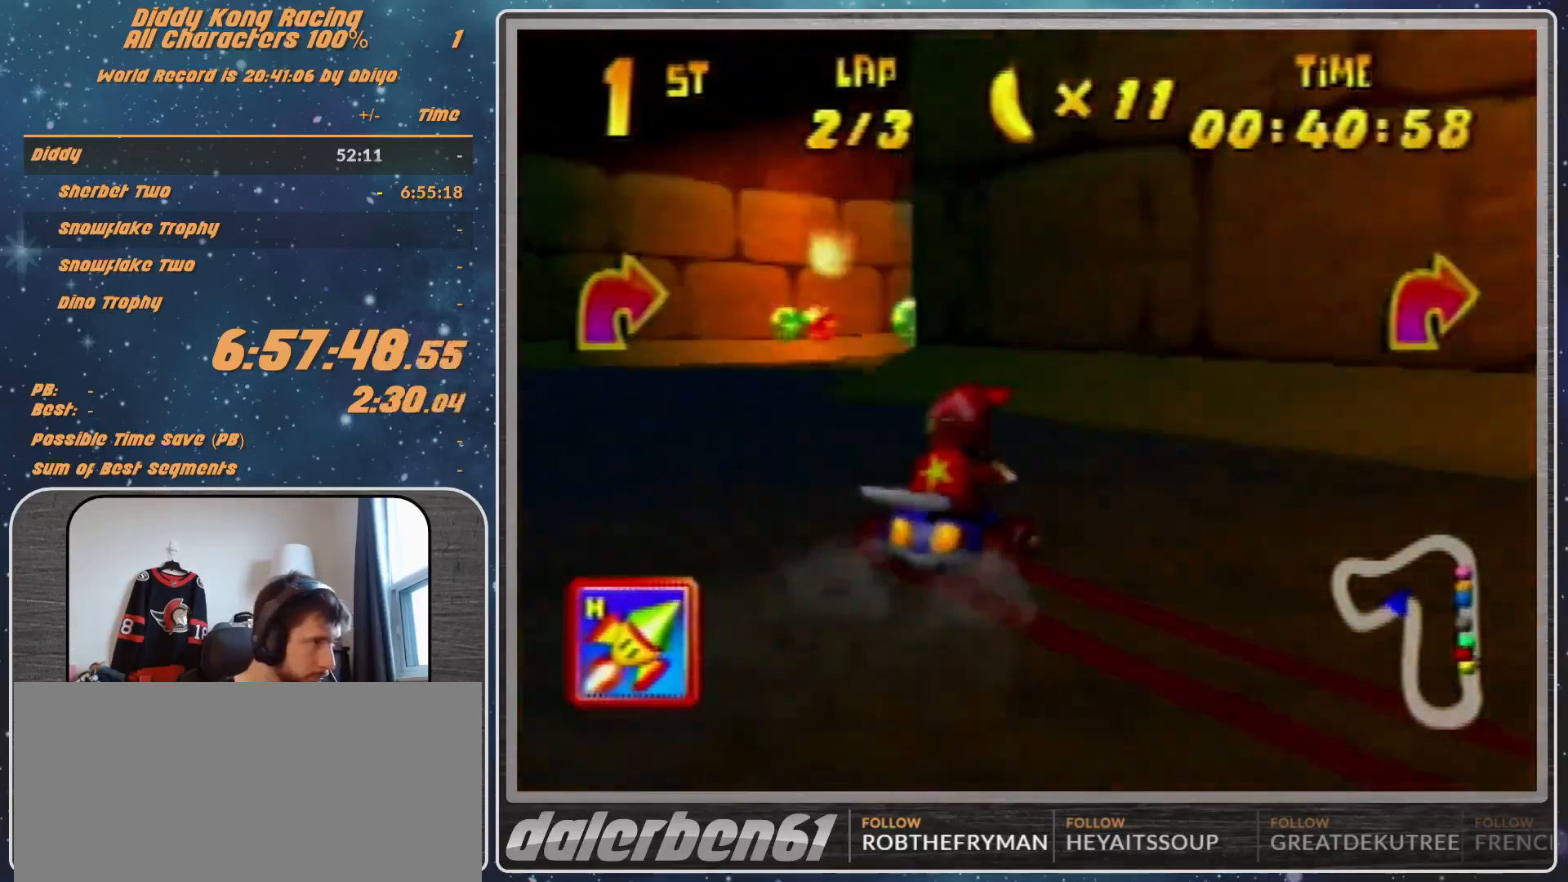
{"buttons": ["A"], "left_stick": "up-left", "events": [[67, "A", "up"], [167, "R1", "up"], [167, "left_stick", "up-left"], [267, "R1", "down"], [333, "A", "down"], [433, "A", "up"], [500, "A", "down"], [500, "R1", "up"]]}
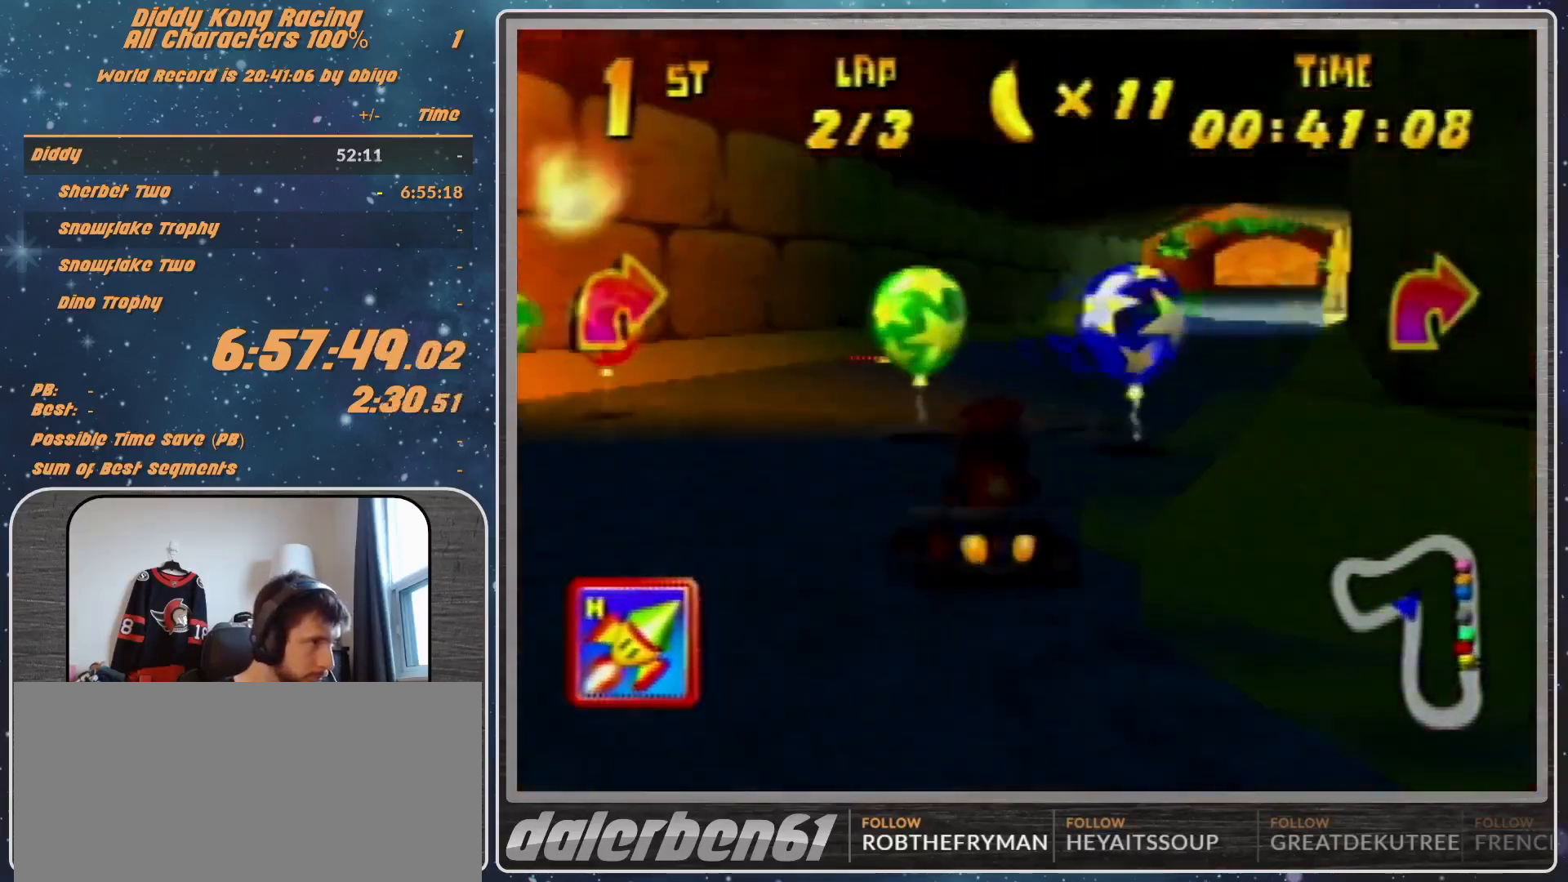
{"buttons": ["A", "R1"], "left_stick": "up-right", "events": [[33, "A", "up"], [67, "left_stick", "up-right"], [133, "A", "down"], [133, "R1", "down"]]}
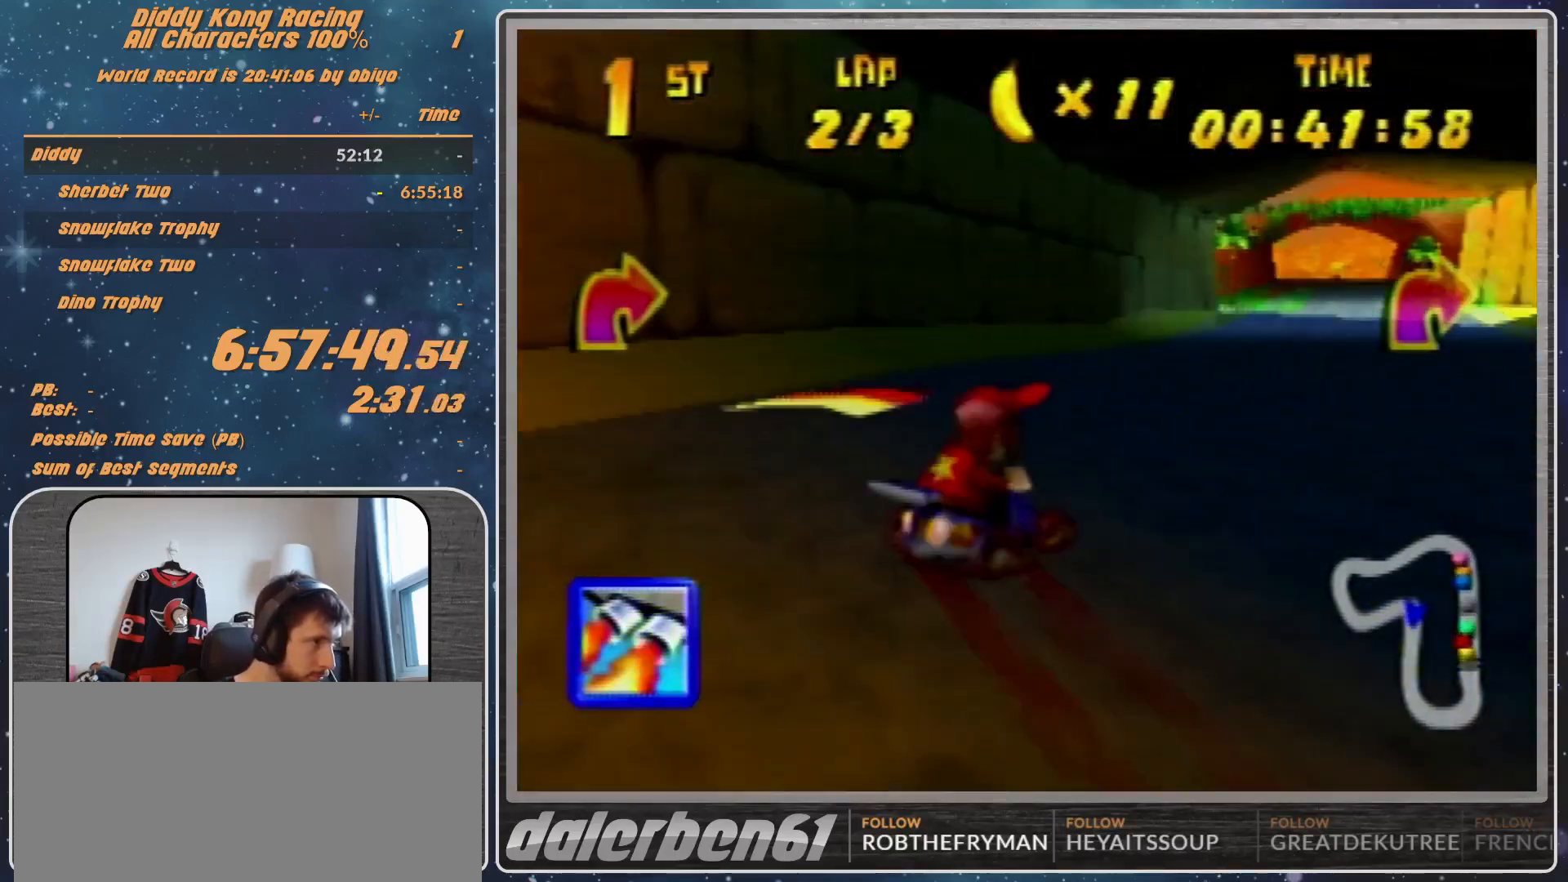
{"buttons": ["R1"], "left_stick": "up-right", "events": [[67, "A", "up"], [67, "R1", "up"], [133, "left_stick", "up-left"], [233, "R1", "down"], [367, "left_stick", "up-right"]]}
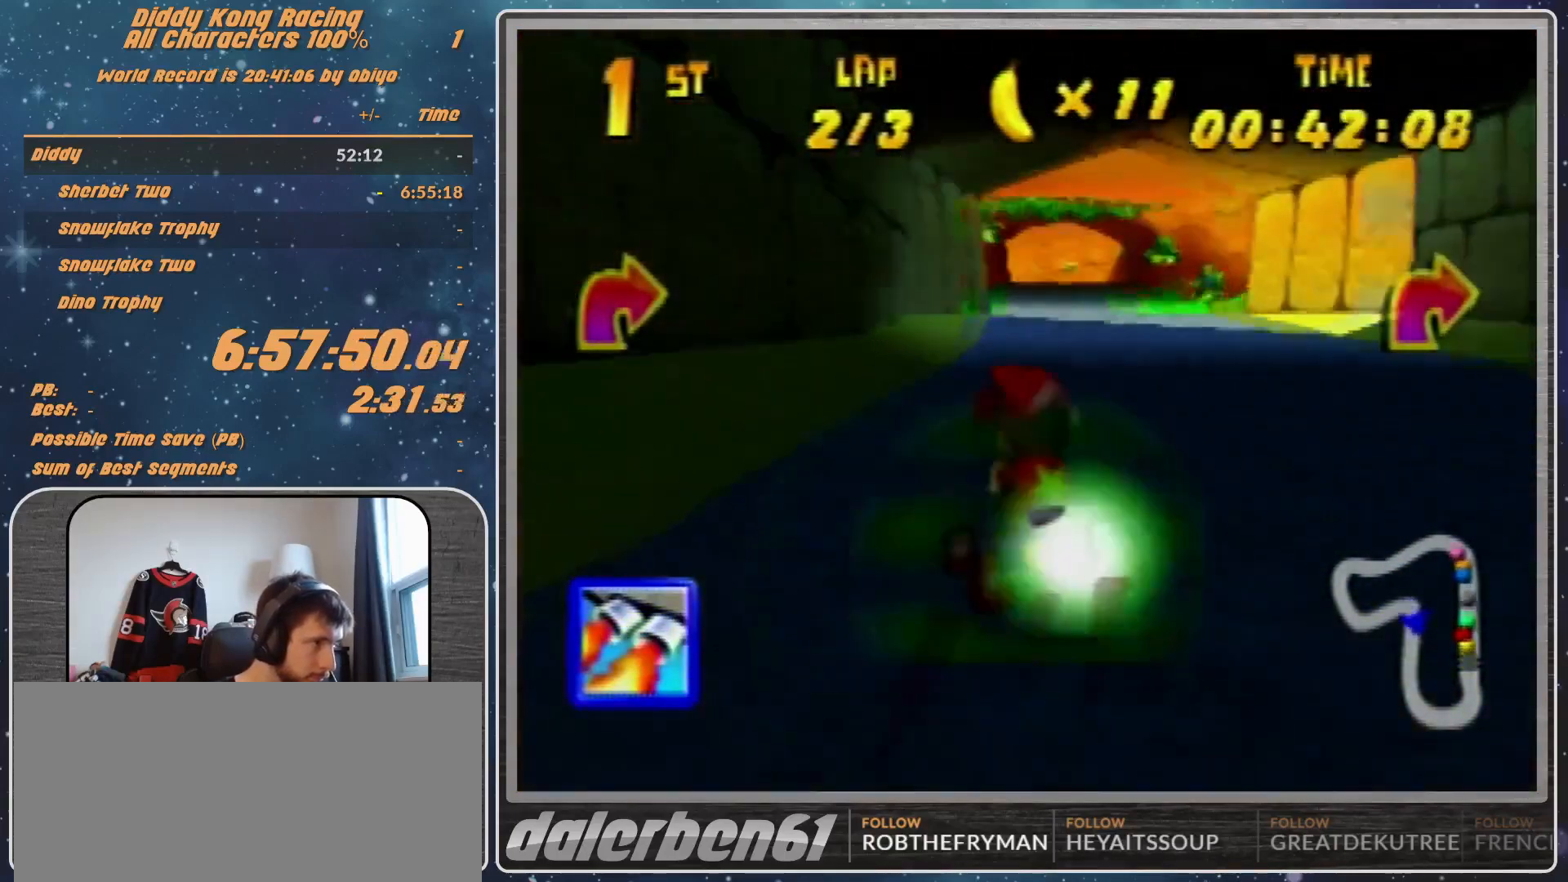
{"buttons": [], "left_stick": "center", "events": [[300, "R1", "up"], [367, "left_stick", "center"]]}
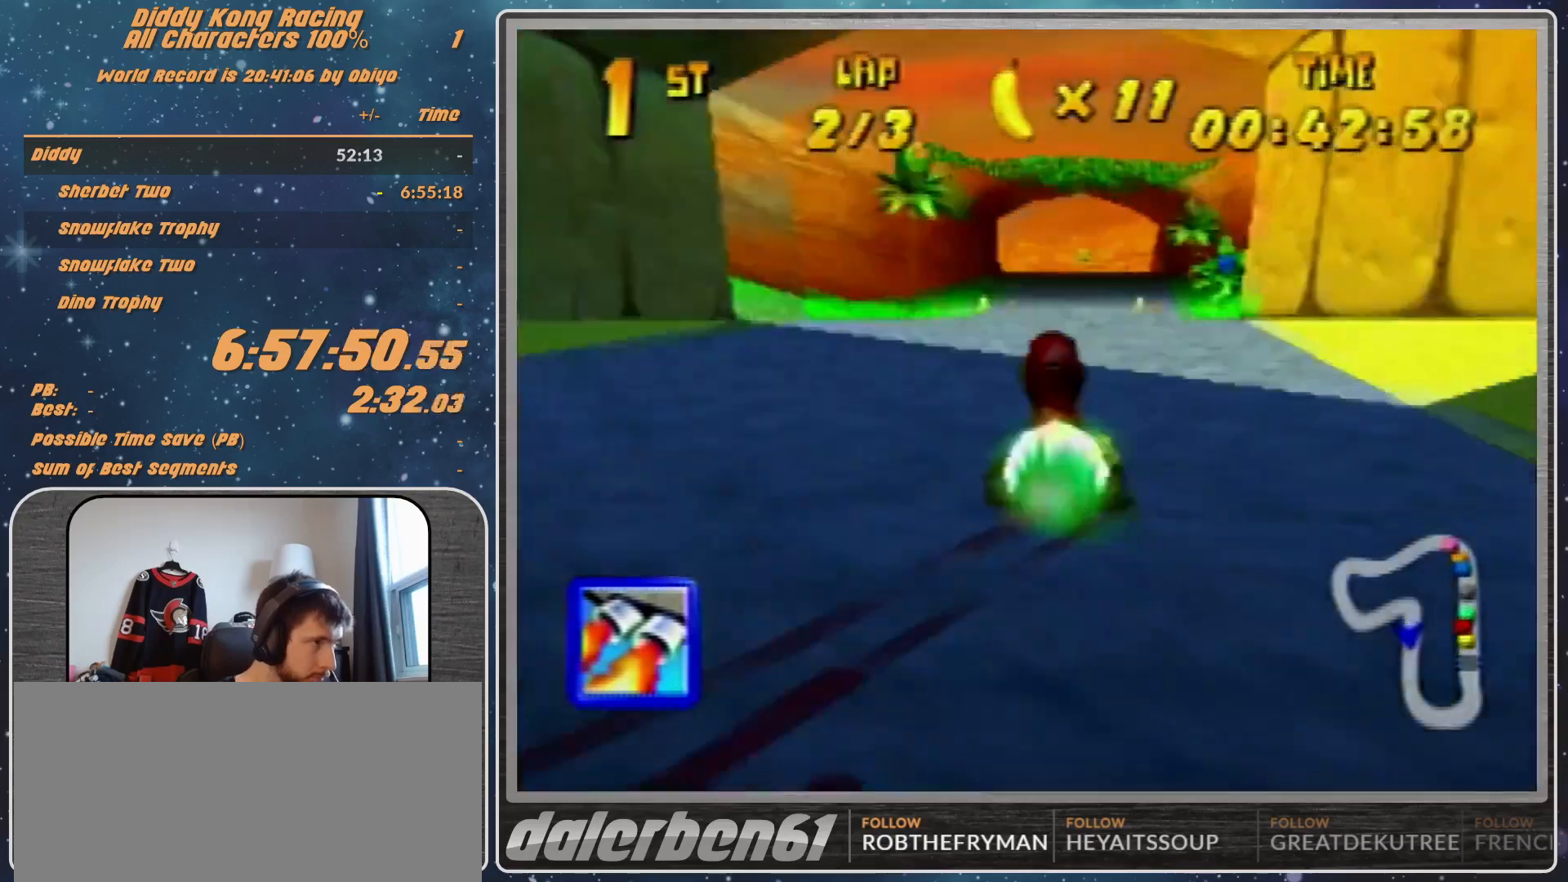
{"buttons": [], "left_stick": "left", "events": [[200, "left_stick", "up-left"], [333, "left_stick", "left"], [367, "Z", "down"], [467, "Z", "up"]]}
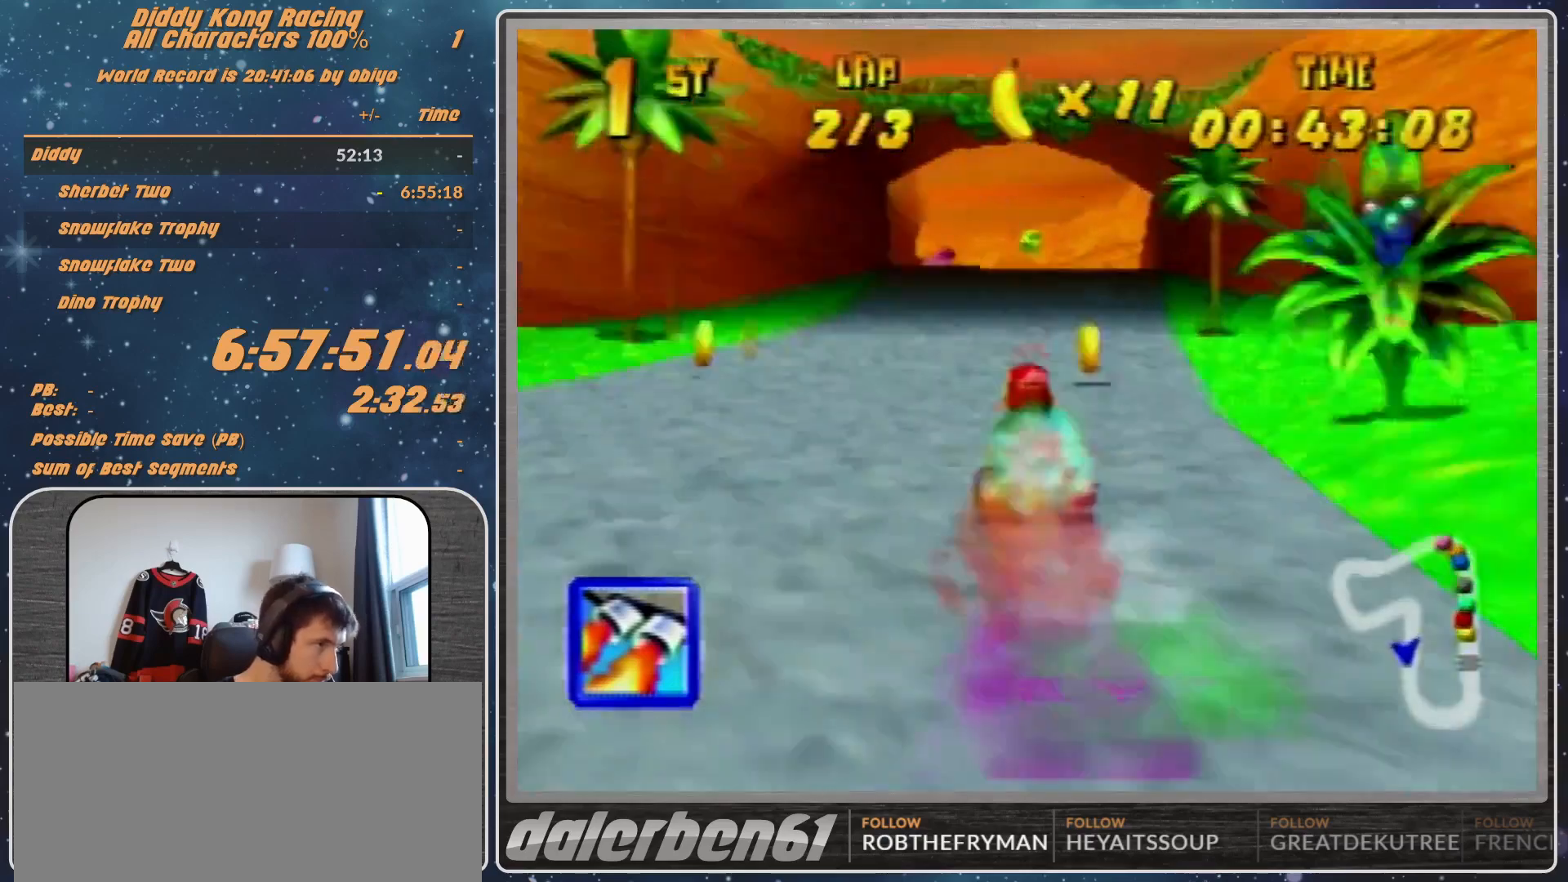
{"buttons": ["R1"], "left_stick": "up-left", "events": [[33, "R1", "down"], [267, "left_stick", "up"], [333, "left_stick", "up-right"], [433, "left_stick", "up-left"]]}
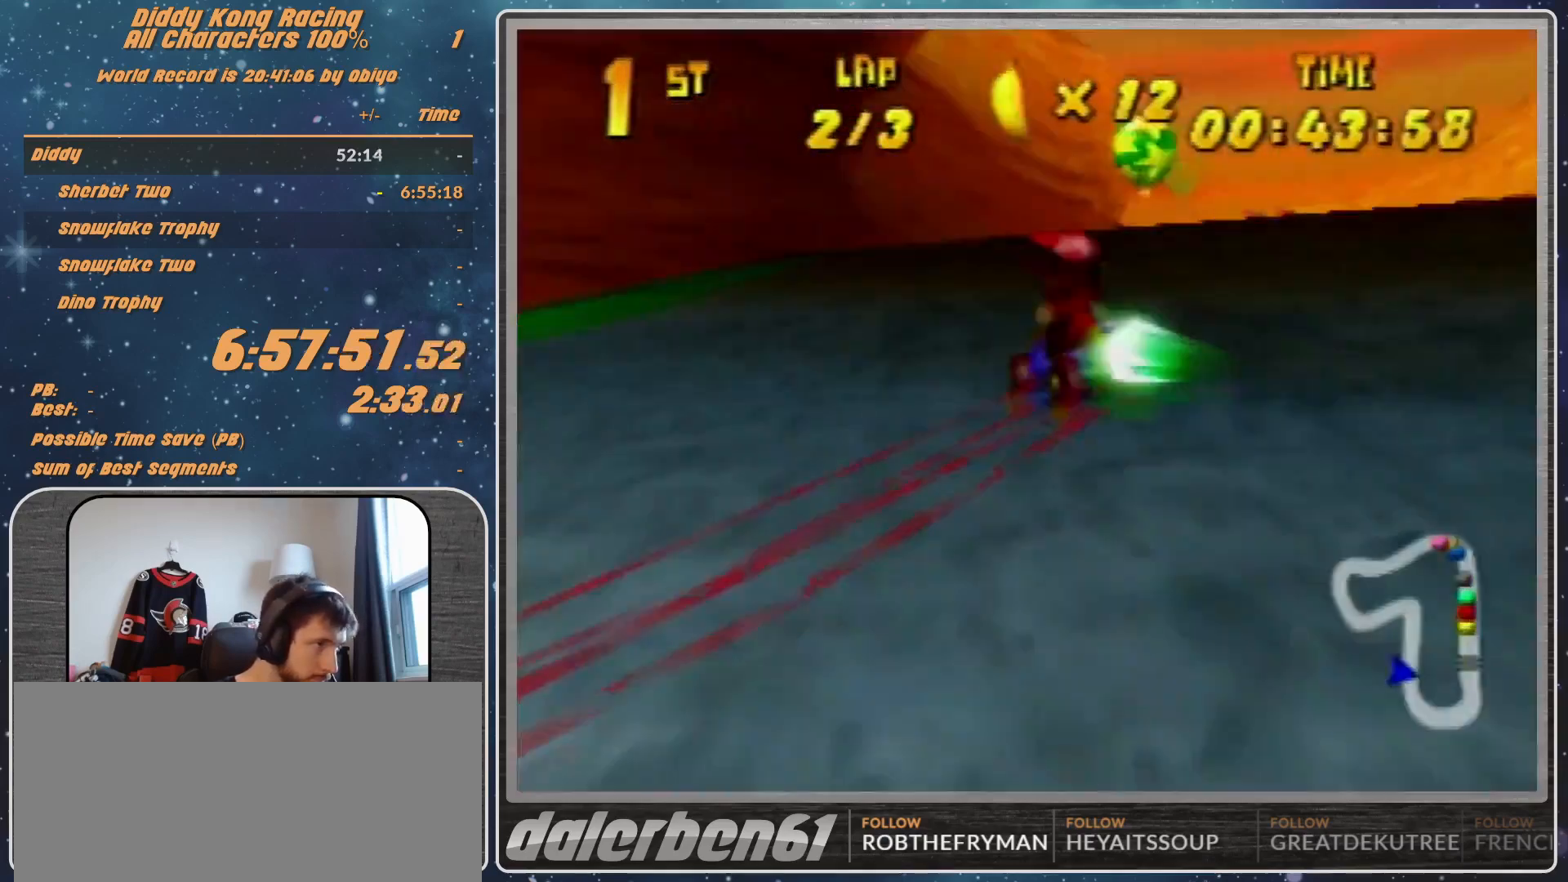
{"buttons": ["R1"], "left_stick": "up-right", "events": [[33, "left_stick", "up"], [133, "left_stick", "up-left"], [233, "left_stick", "up-right"]]}
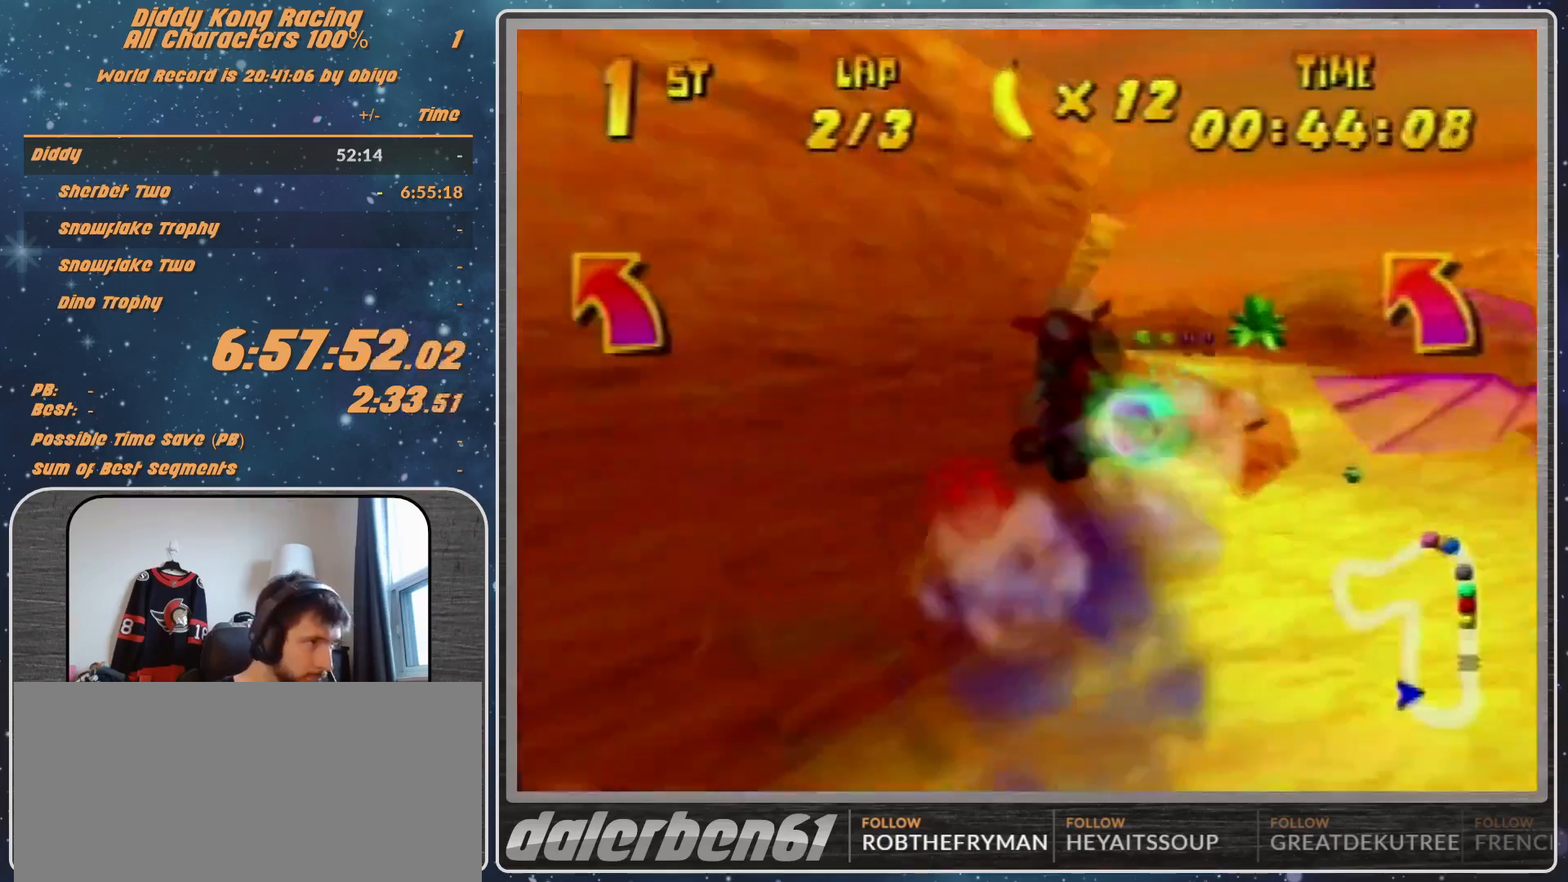
{"buttons": ["R1"], "left_stick": "left", "events": [[200, "left_stick", "up-left"], [267, "left_stick", "left"]]}
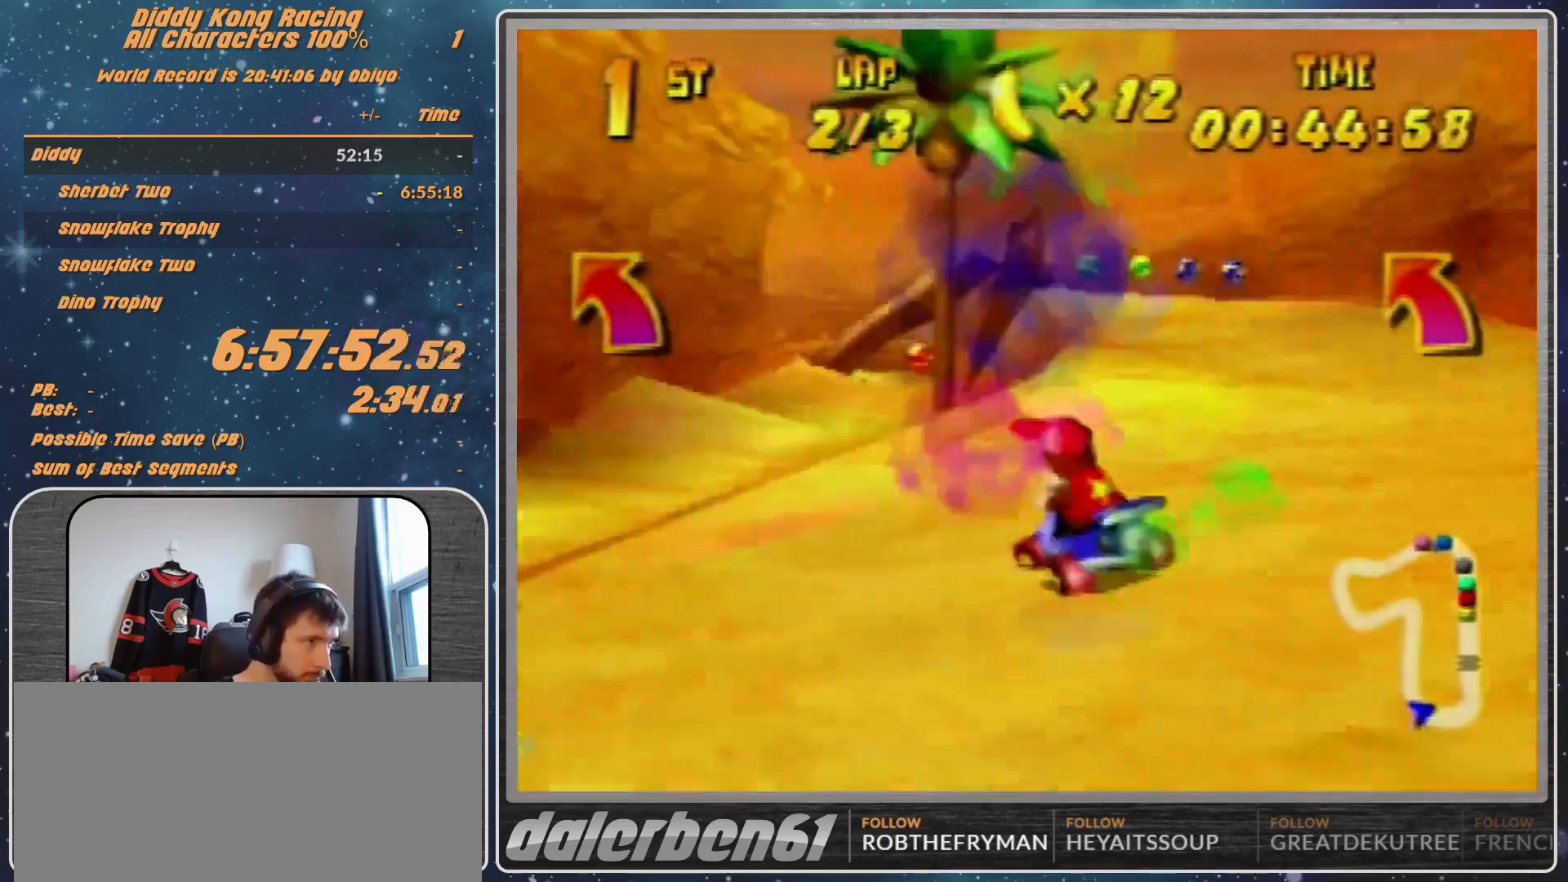
{"buttons": ["R1"], "left_stick": "left", "events": []}
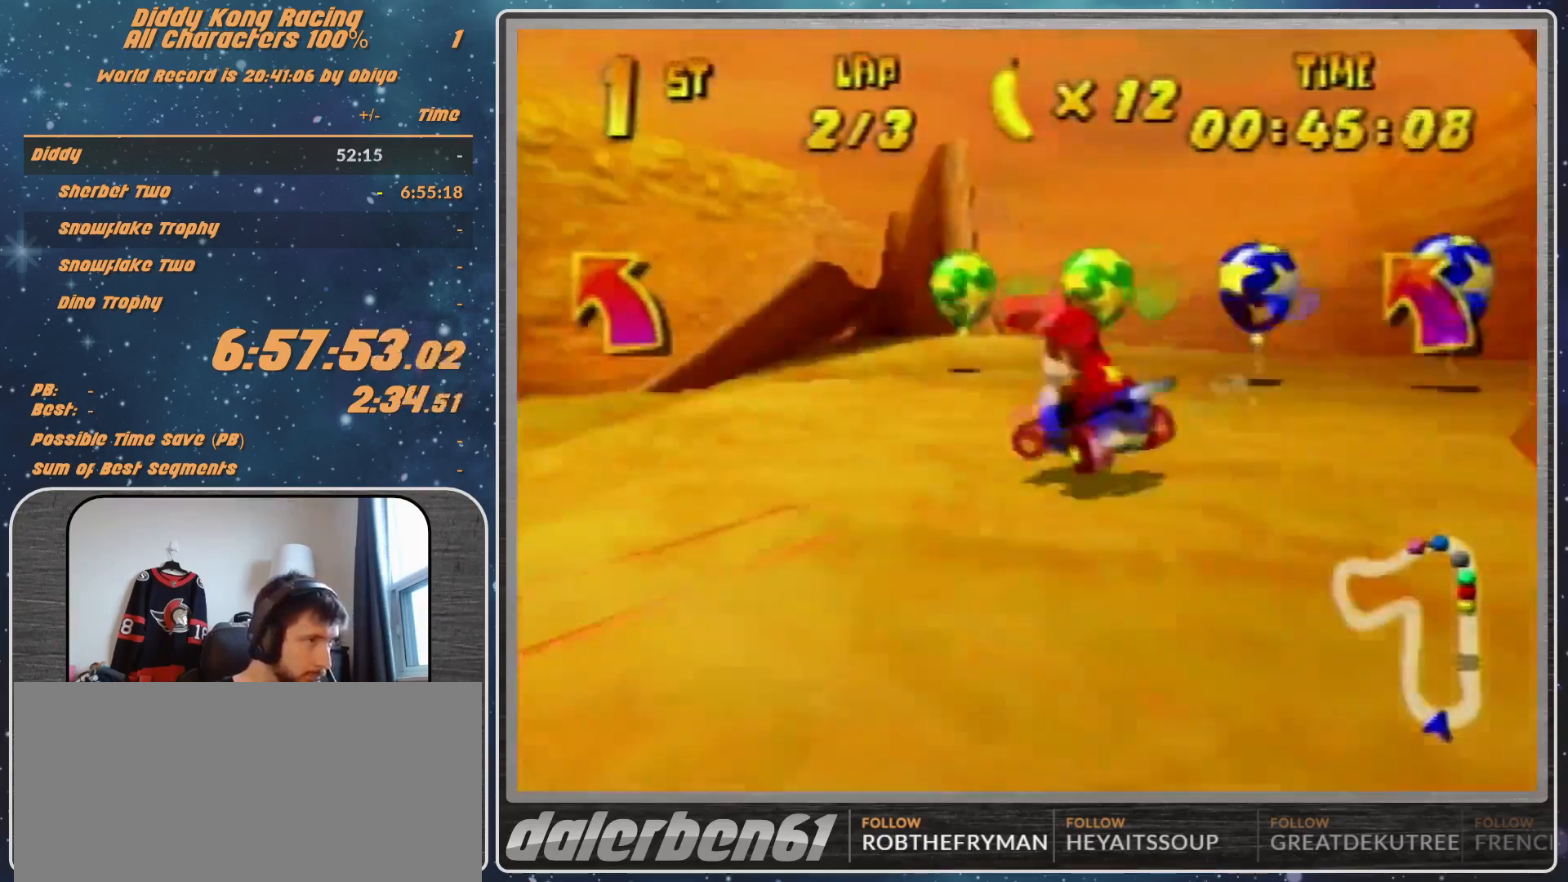
{"buttons": ["A", "R1"], "left_stick": "up-left", "events": [[100, "left_stick", "up-left"], [167, "A", "down"], [233, "A", "up"], [367, "A", "down"], [400, "A", "up"], [467, "A", "down"]]}
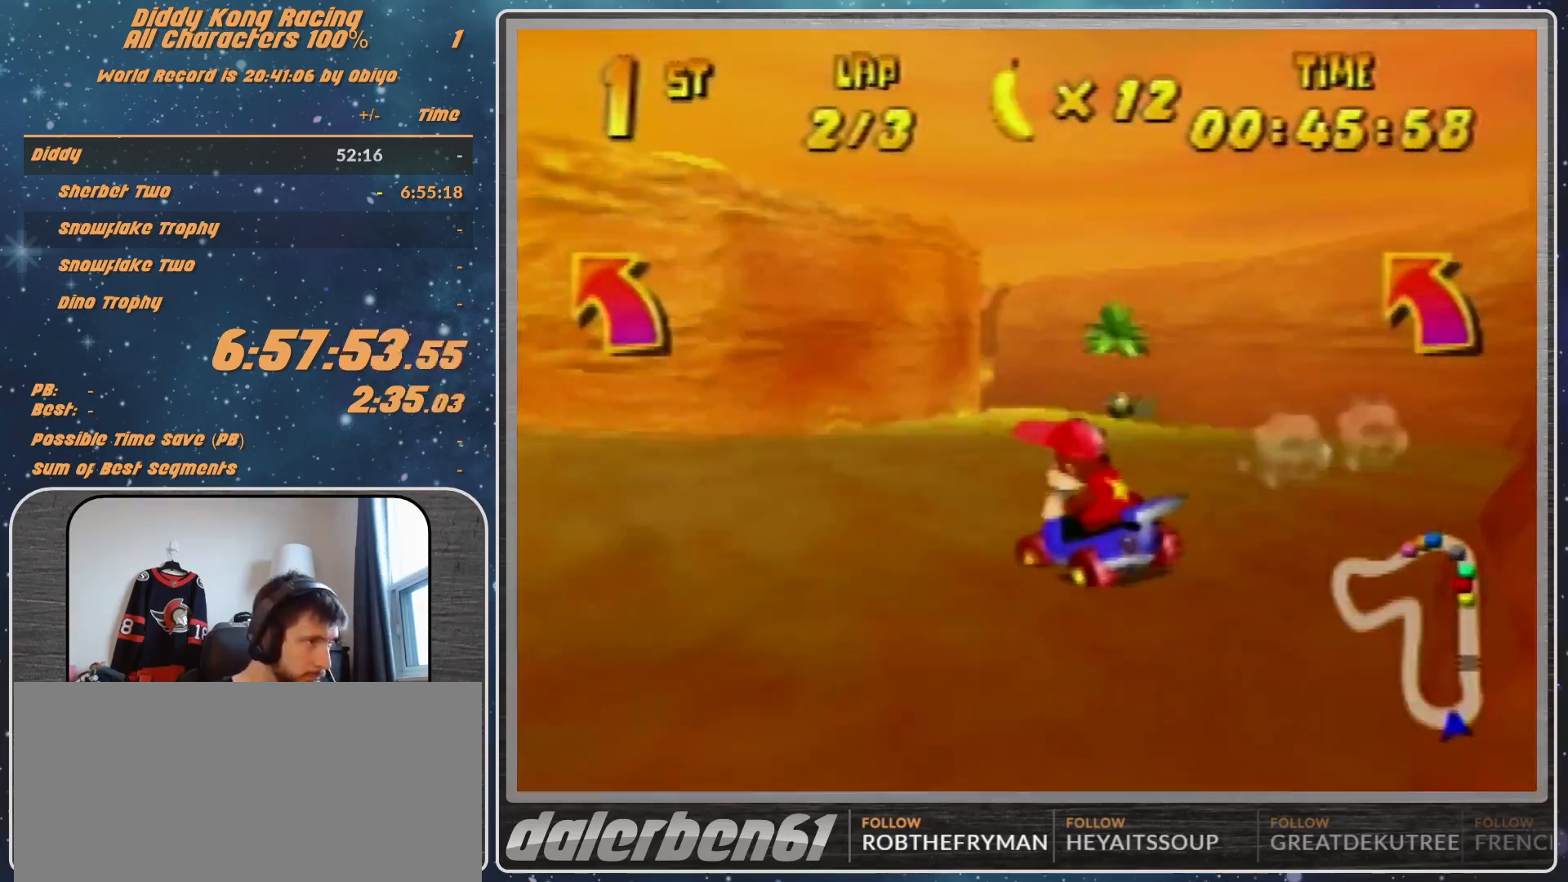
{"buttons": ["A", "R1"], "left_stick": "up-right", "events": [[100, "A", "up"], [200, "A", "down"], [233, "A", "up"], [300, "left_stick", "up-right"], [367, "A", "down"], [433, "A", "up"], [500, "A", "down"]]}
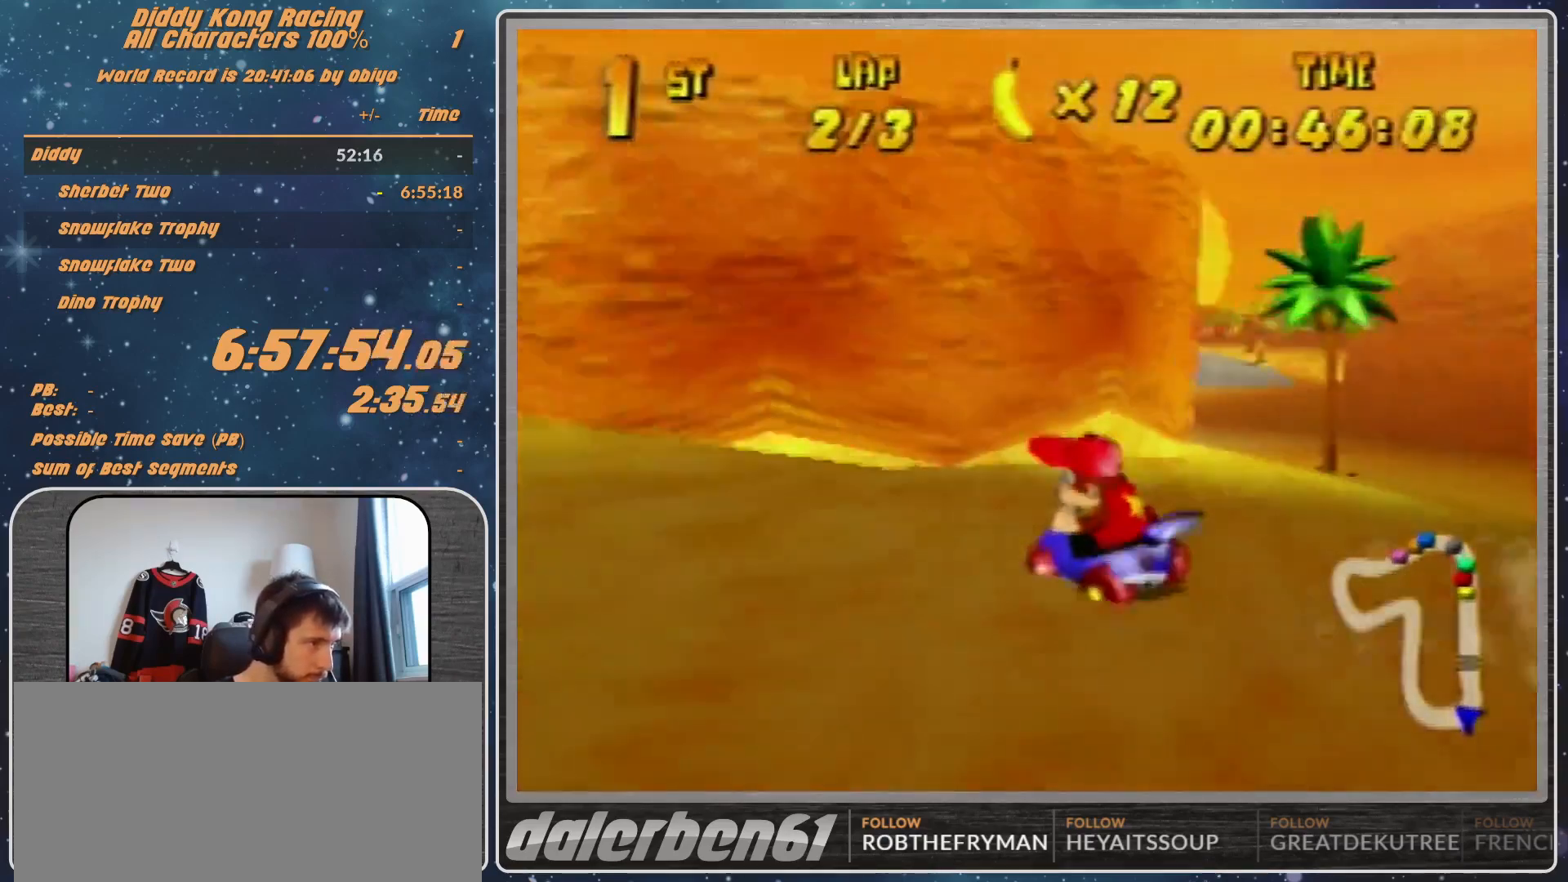
{"buttons": ["A"], "left_stick": "up-right", "events": [[100, "A", "up"], [133, "A", "down"], [233, "A", "up"], [367, "A", "down"], [400, "A", "up"], [500, "A", "down"], [500, "R1", "up"]]}
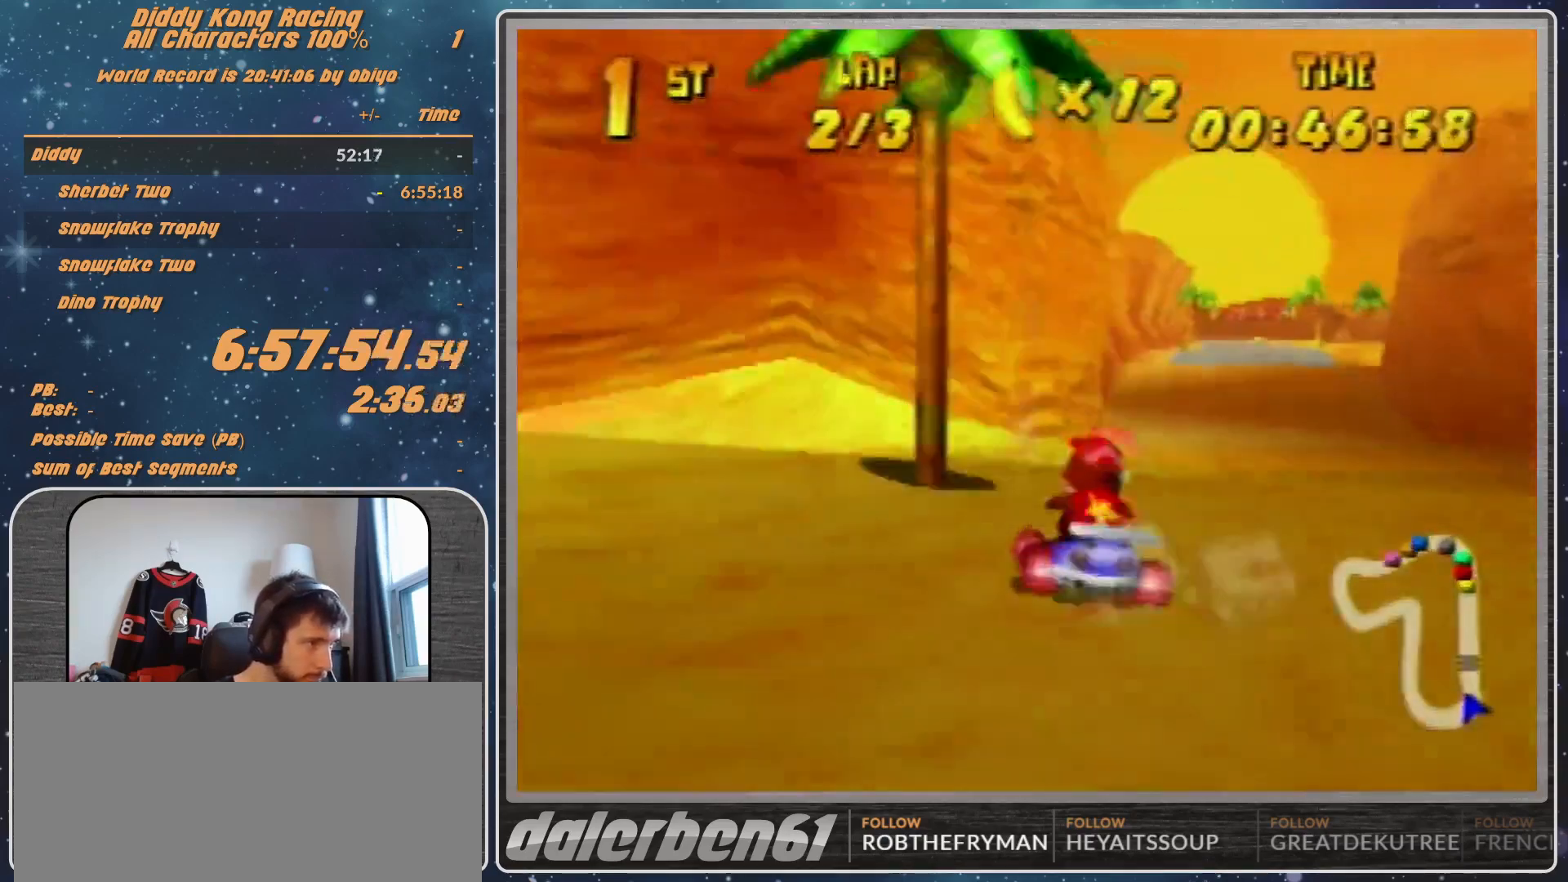
{"buttons": ["A"], "left_stick": "up-left", "events": [[33, "A", "up"], [200, "A", "down"], [267, "A", "up"], [367, "A", "down"], [400, "A", "up"], [433, "left_stick", "up-left"], [500, "A", "down"]]}
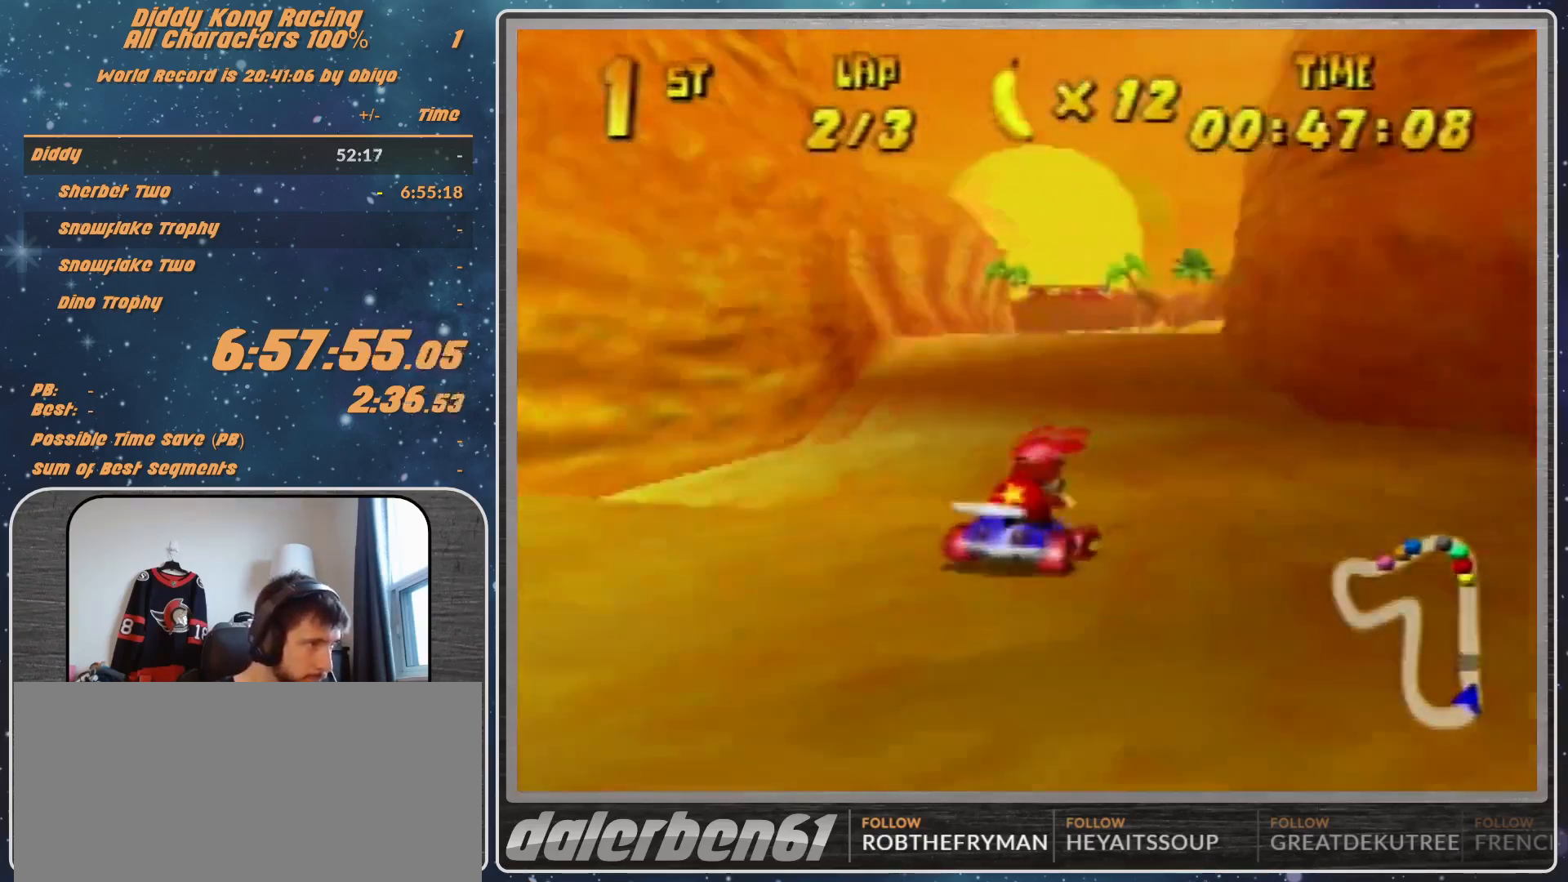
{"buttons": ["R1"], "left_stick": "up-right", "events": [[33, "A", "up"], [33, "left_stick", "center"], [133, "A", "down"], [200, "A", "up"], [300, "A", "down"], [300, "R1", "down"], [300, "left_stick", "up-right"], [367, "A", "up"], [433, "A", "down"], [500, "A", "up"]]}
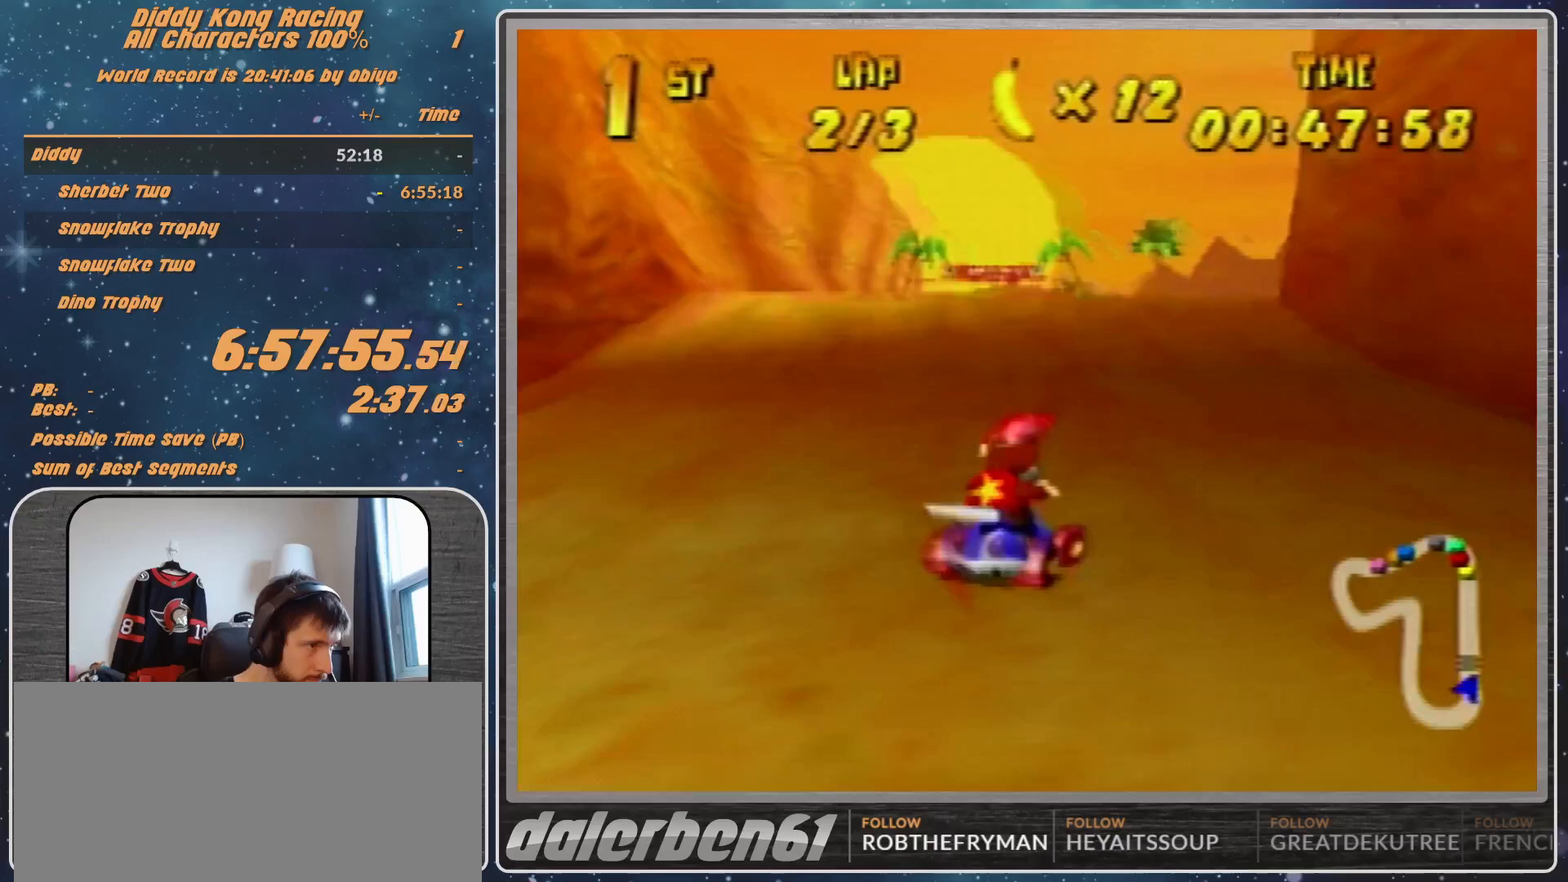
{"buttons": [], "left_stick": "up-left", "events": [[33, "left_stick", "up-left"], [100, "A", "down"], [167, "A", "up"], [233, "A", "down"], [300, "A", "up"], [367, "R1", "up"], [467, "A", "down"], [500, "A", "up"]]}
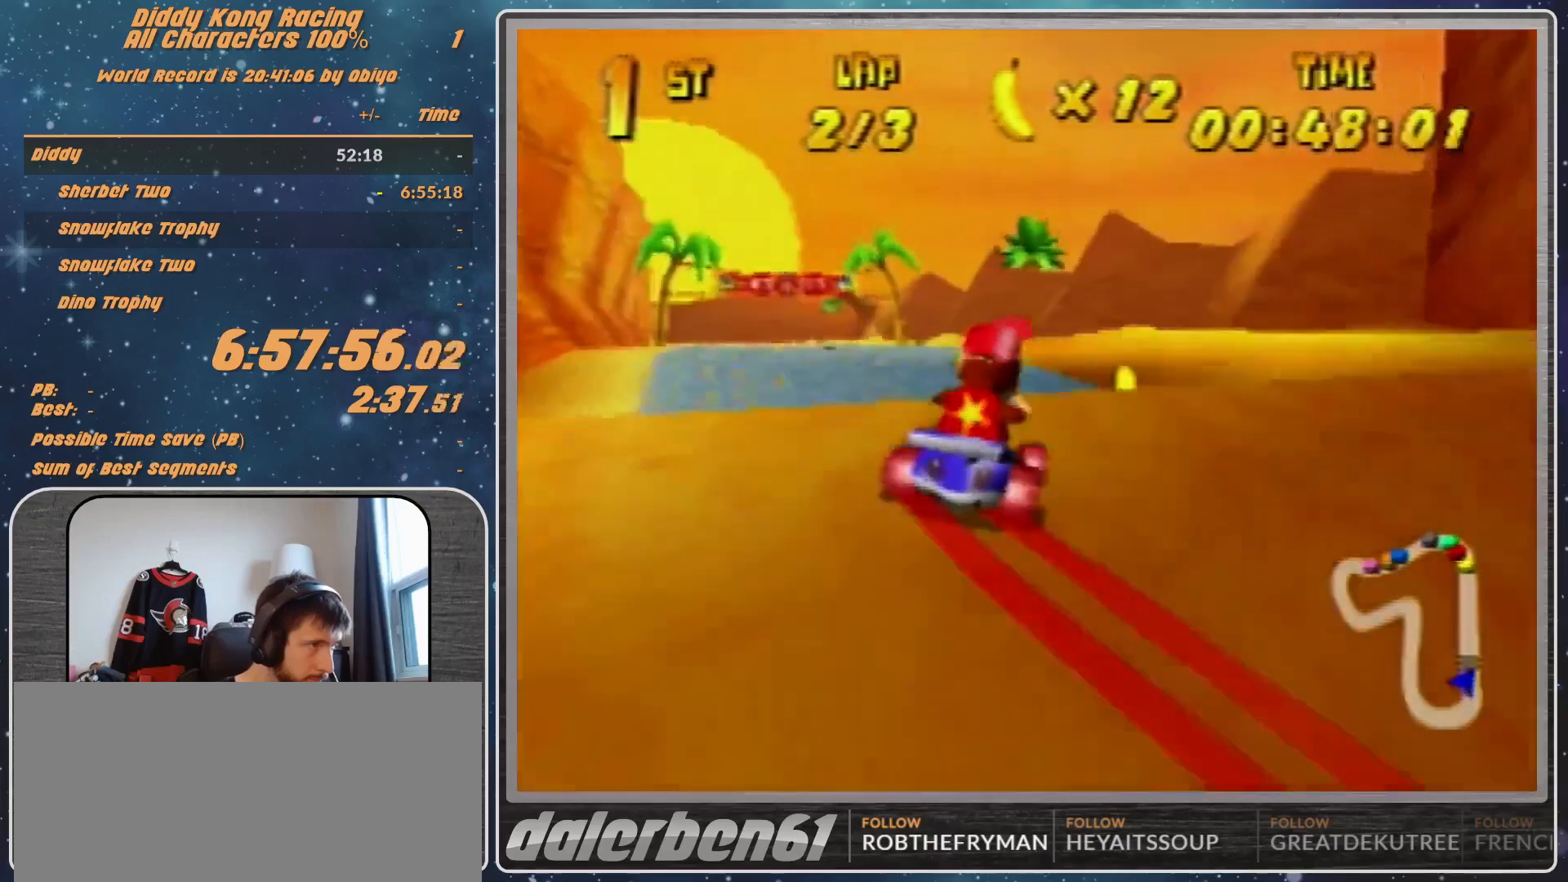
{"buttons": ["R1"], "left_stick": "up-left", "events": [[100, "A", "down"], [167, "A", "up"], [267, "A", "down"], [267, "R1", "down"], [333, "A", "up"], [433, "A", "down"], [467, "A", "up"]]}
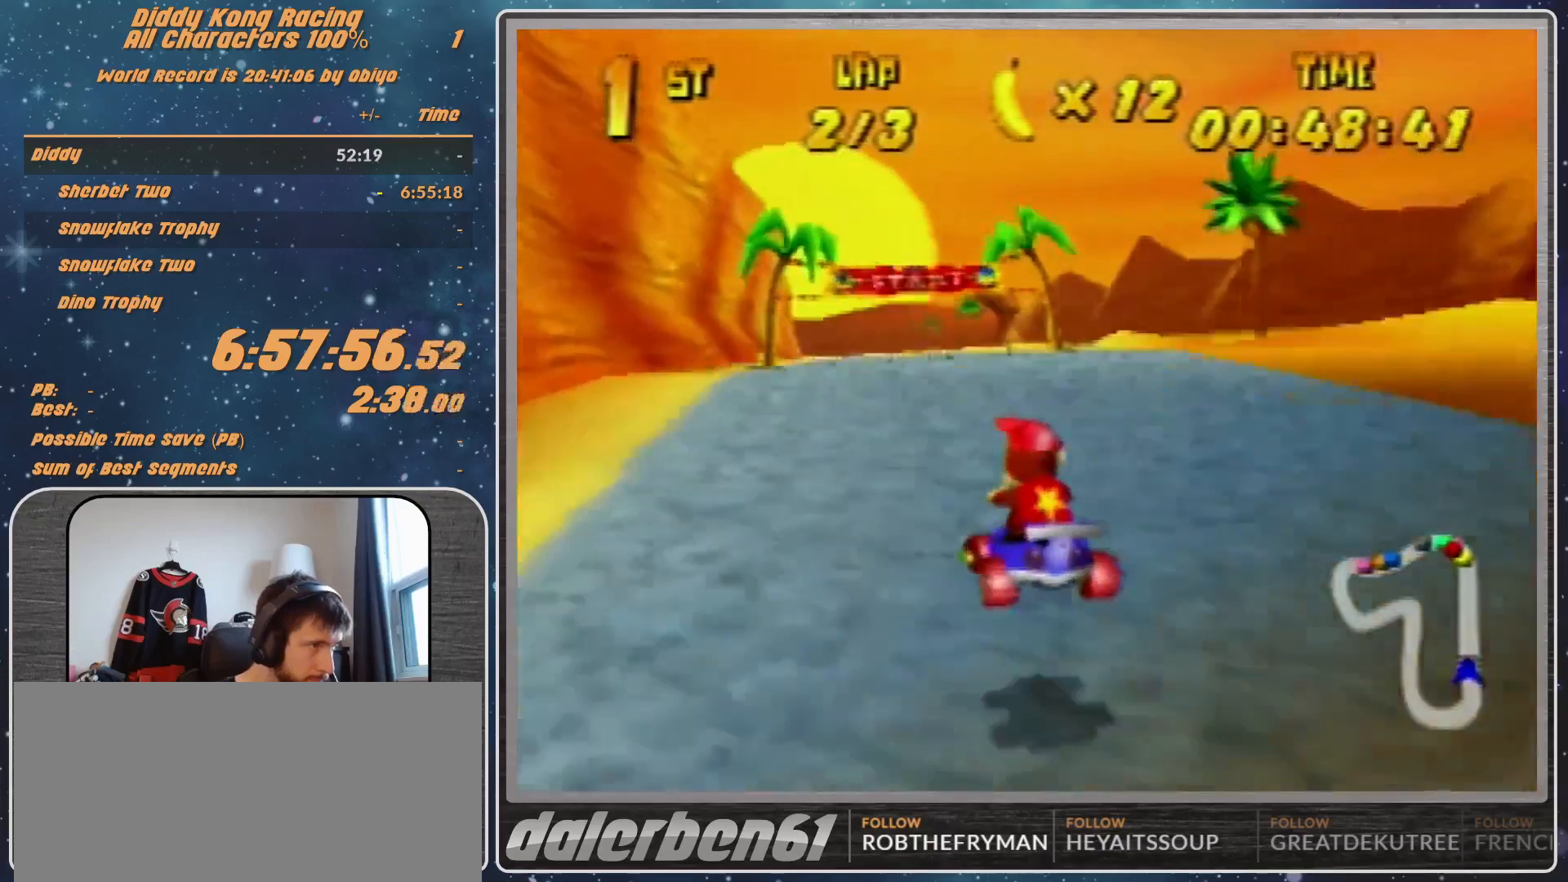
{"buttons": ["A"], "left_stick": "center", "events": [[67, "A", "down"], [100, "A", "up"], [167, "left_stick", "up-right"], [233, "A", "down"], [267, "A", "up"], [333, "R1", "up"], [367, "A", "down"], [400, "A", "up"], [400, "left_stick", "center"], [500, "A", "down"]]}
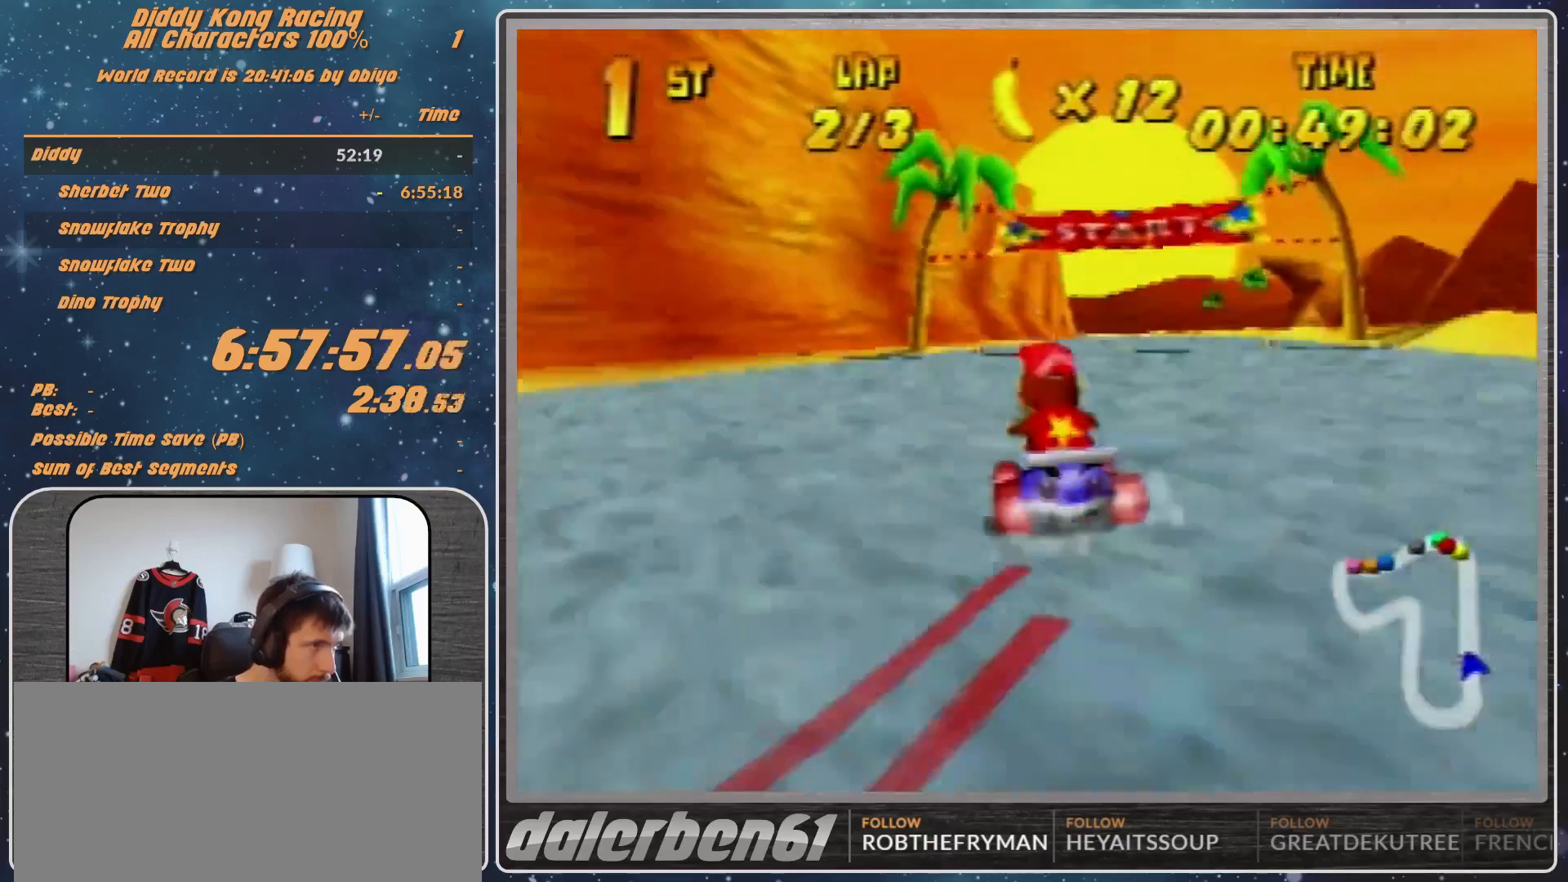
{"buttons": ["A"], "left_stick": "center", "events": [[33, "A", "up"], [200, "A", "down"], [200, "left_stick", "right"], [233, "A", "up"], [333, "A", "down"], [367, "left_stick", "center"], [400, "A", "up"], [467, "A", "down"]]}
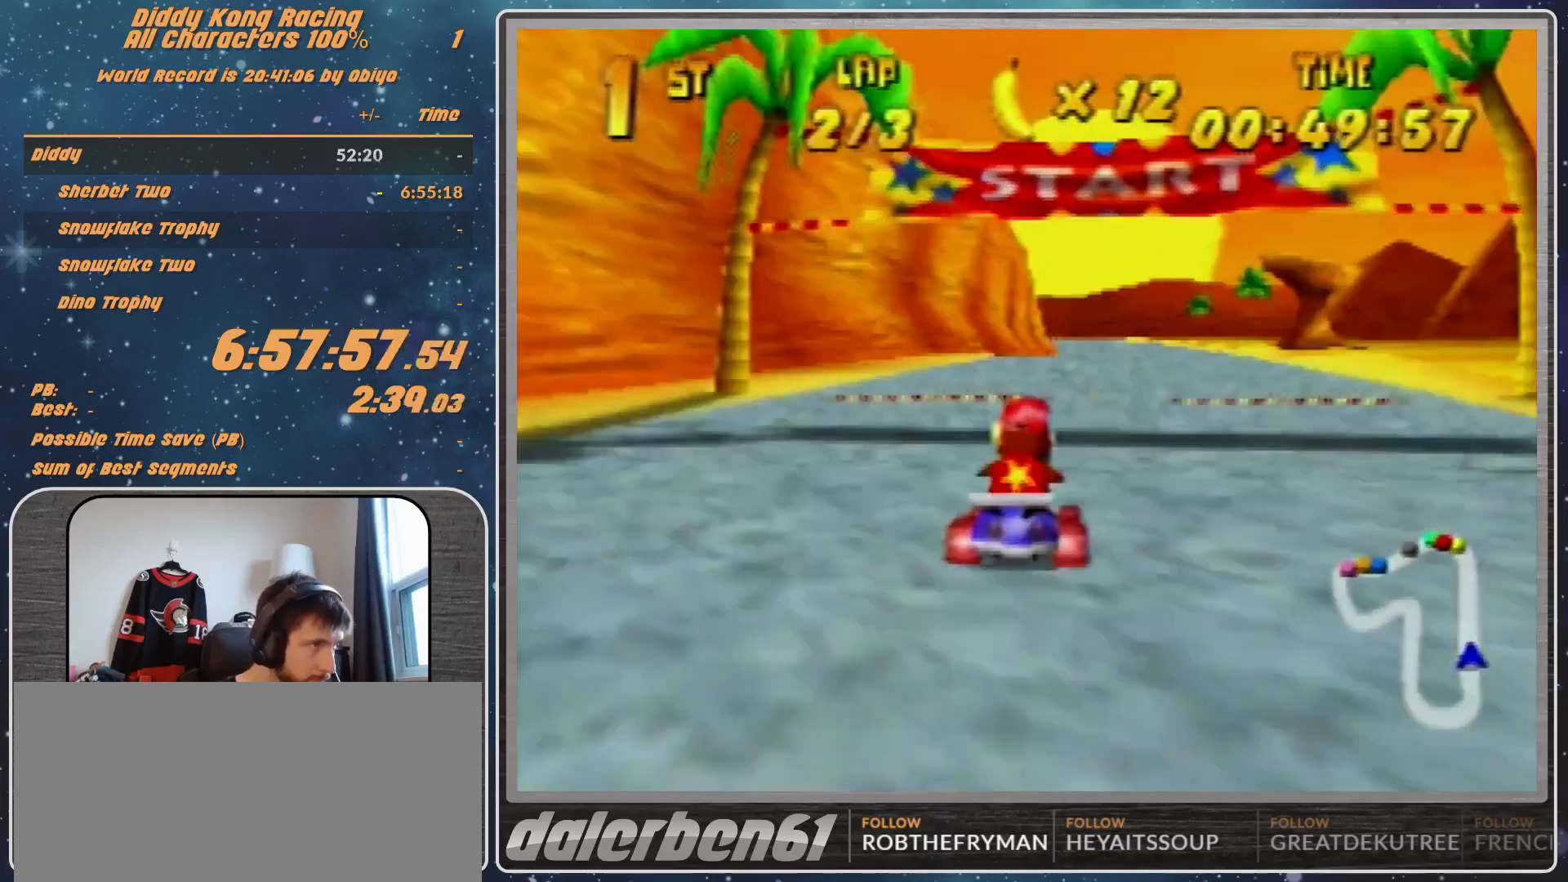
{"buttons": ["A"], "left_stick": "center", "events": [[33, "A", "up"], [133, "A", "down"], [200, "A", "up"], [333, "A", "down"], [433, "A", "up"], [500, "A", "down"]]}
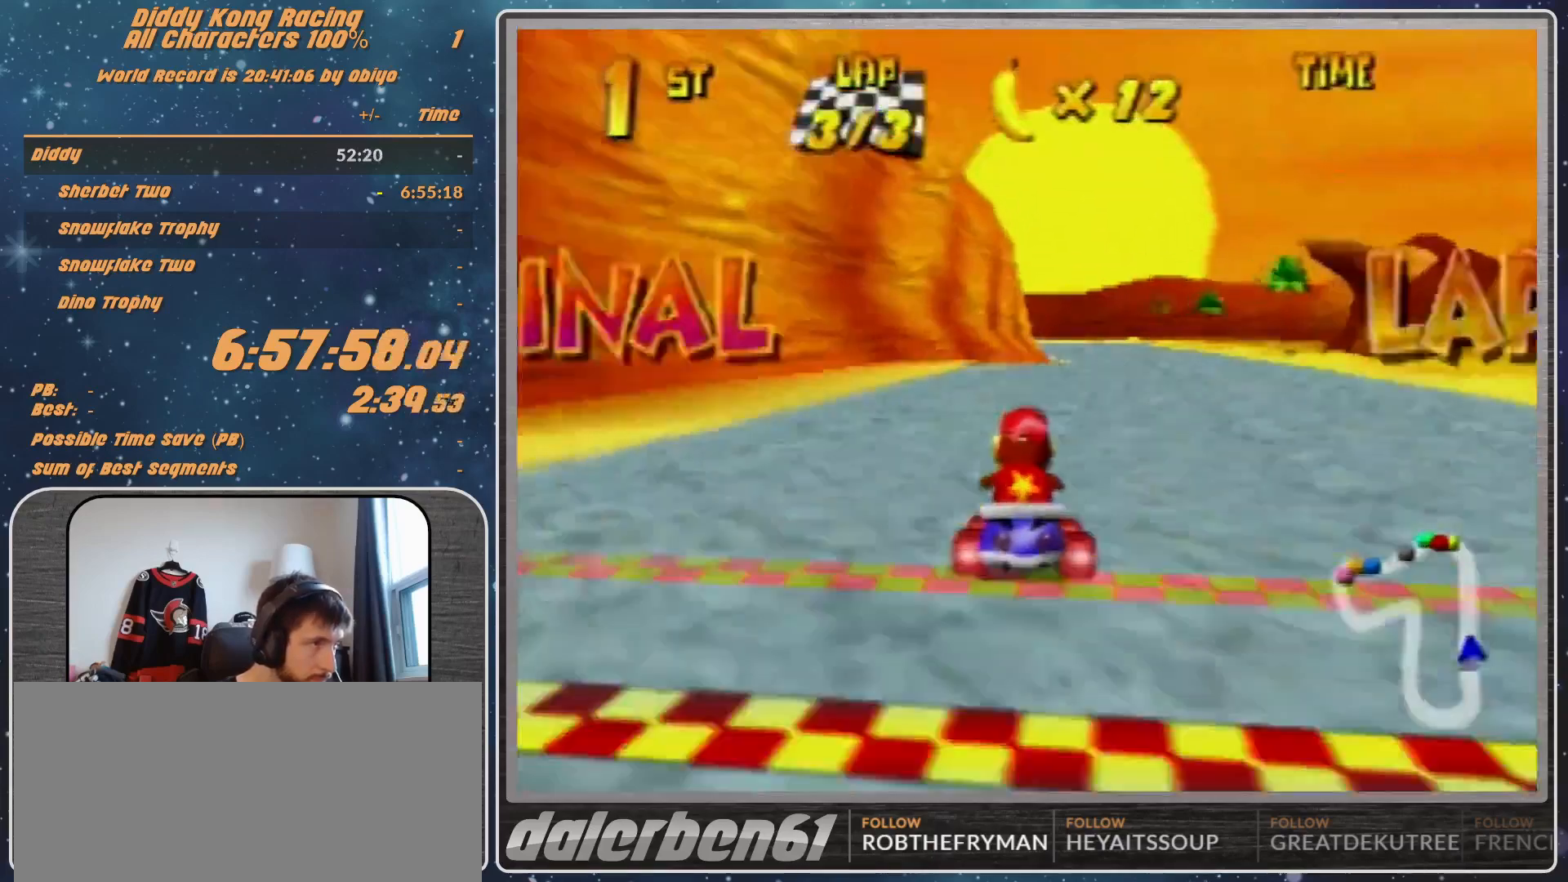
{"buttons": ["A"], "left_stick": "center", "events": [[67, "A", "up"], [167, "A", "down"], [200, "A", "up"], [300, "A", "down"], [300, "left_stick", "right"], [333, "A", "up"], [400, "left_stick", "center"], [467, "A", "down"]]}
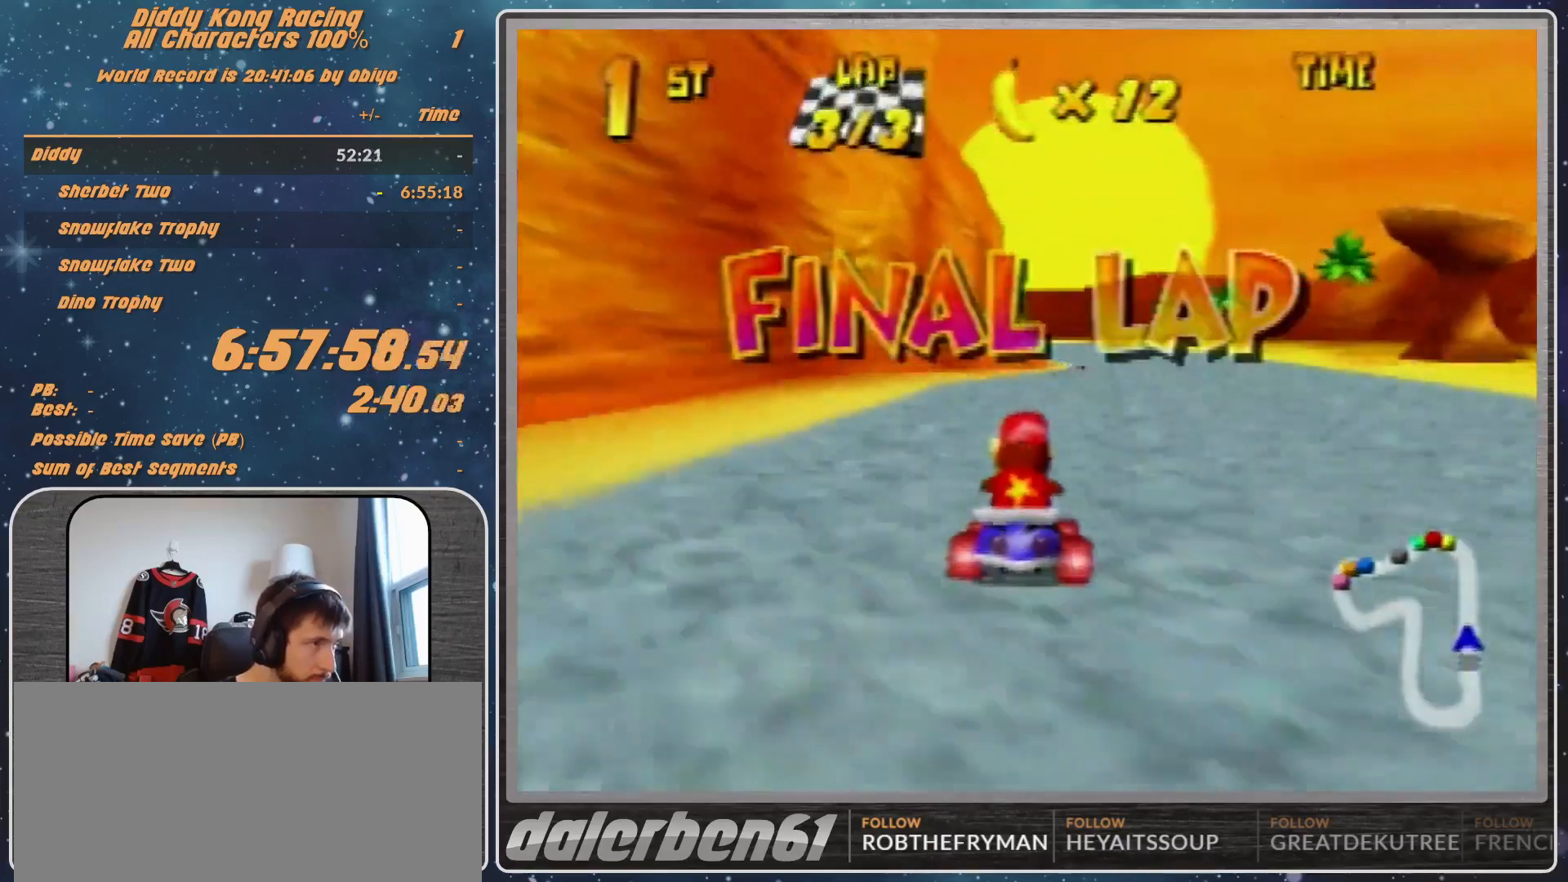
{"buttons": ["A"], "left_stick": "center", "events": [[33, "A", "up"], [100, "A", "down"], [167, "A", "up"], [167, "left_stick", "up-right"], [300, "A", "down"], [333, "A", "up"], [333, "left_stick", "center"], [433, "left_stick", "left"], [467, "A", "down"], [500, "left_stick", "center"]]}
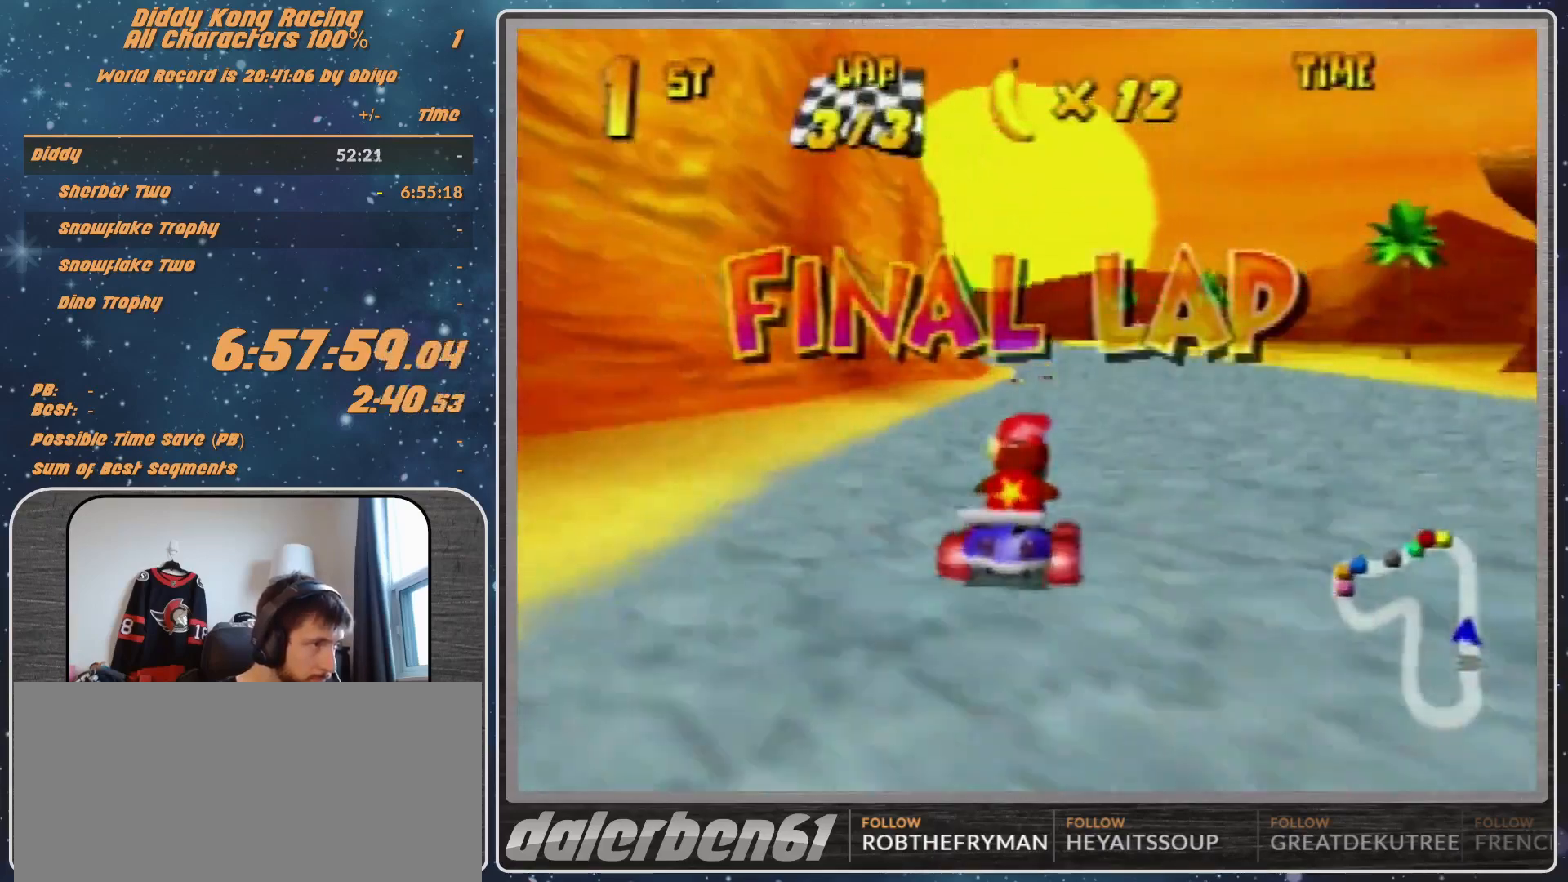
{"buttons": [], "left_stick": "center", "events": [[33, "A", "up"], [100, "A", "down"], [167, "A", "up"], [300, "A", "down"], [367, "A", "up"], [433, "A", "down"], [500, "A", "up"]]}
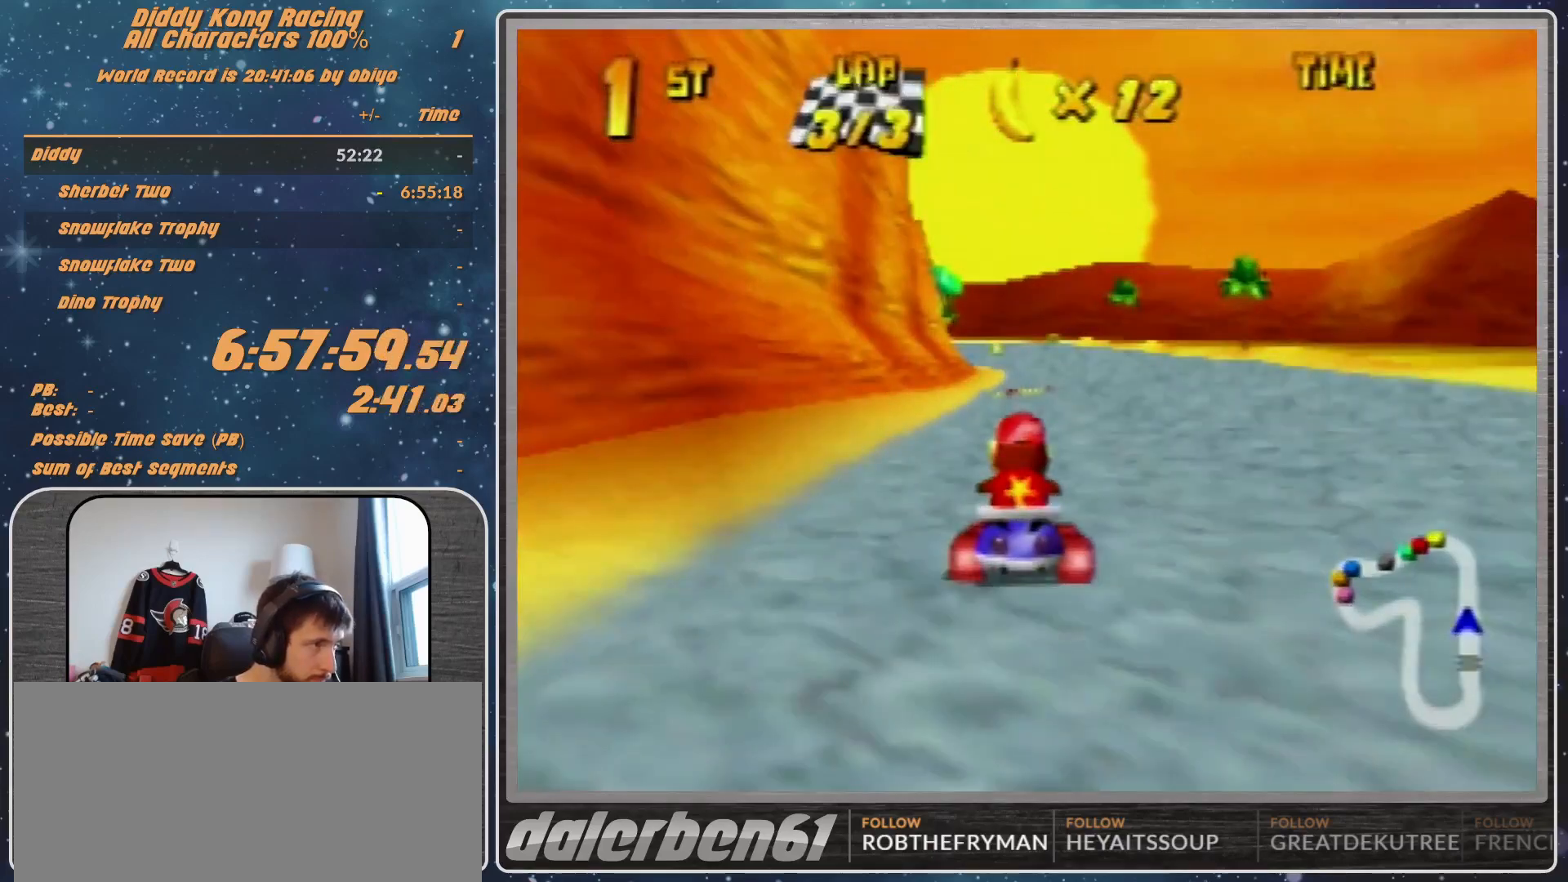
{"buttons": [], "left_stick": "center", "events": [[100, "A", "down"], [133, "A", "up"], [267, "A", "down"], [300, "A", "up"], [400, "A", "down"], [467, "A", "up"]]}
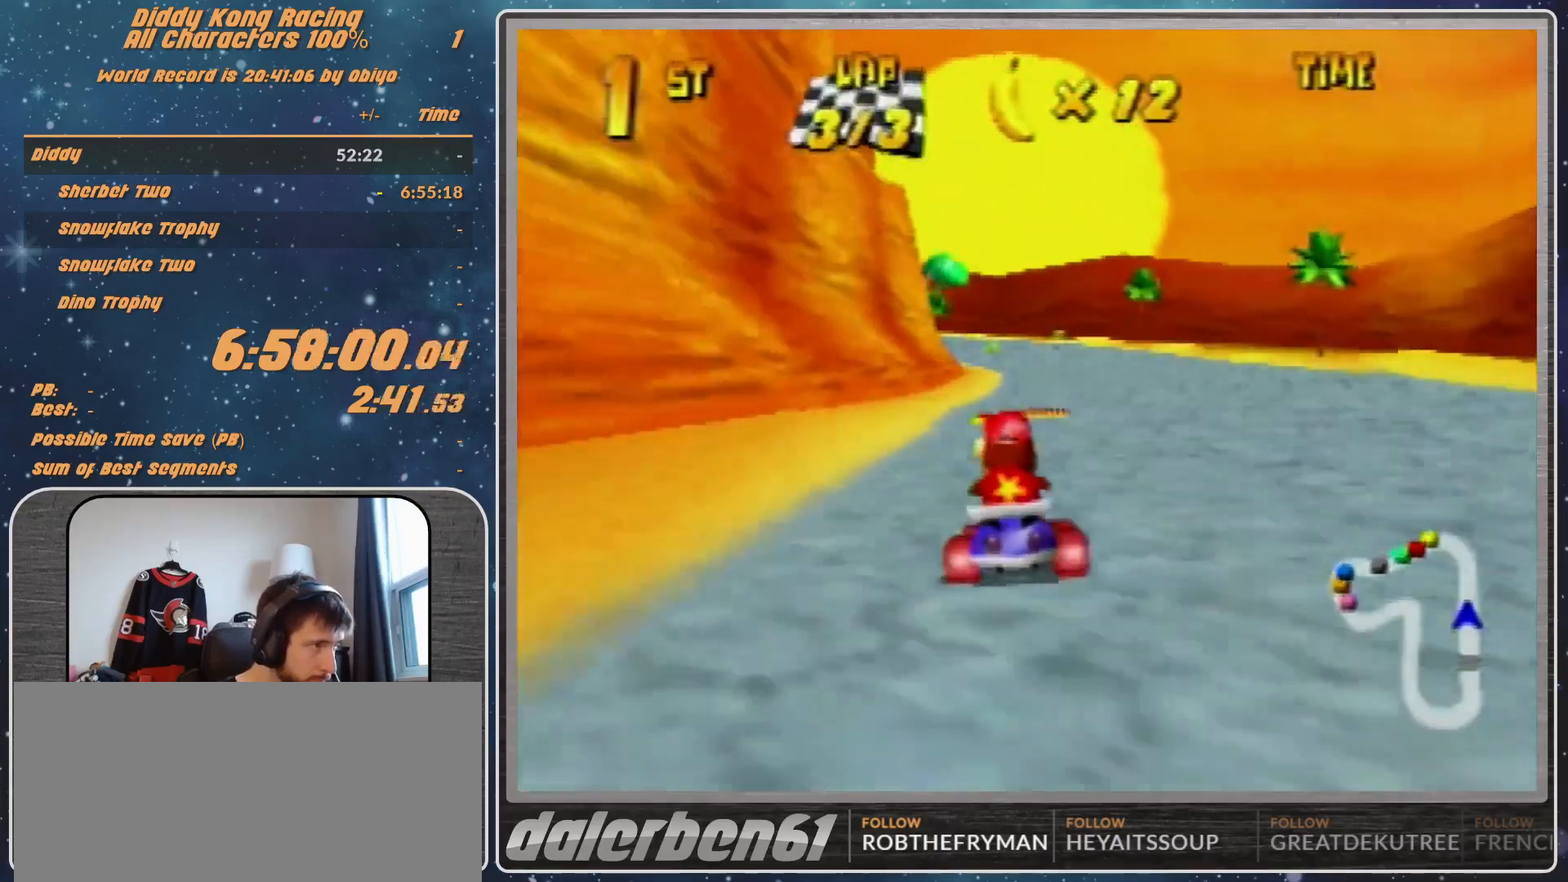
{"buttons": [], "left_stick": "center", "events": [[67, "A", "down"], [100, "A", "up"]]}